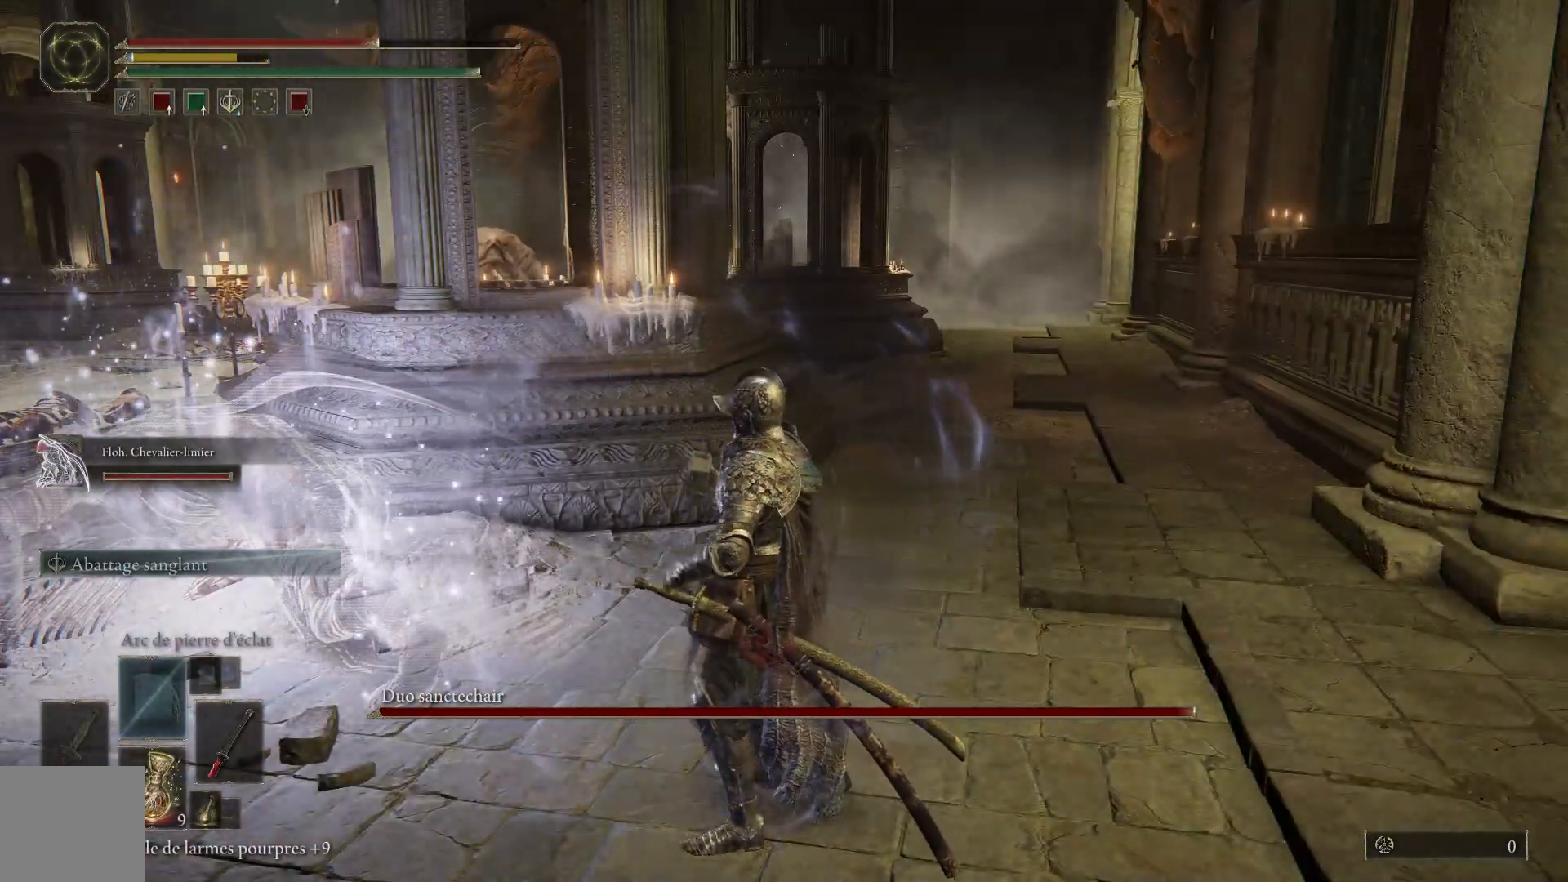
Gameplay with a controller (Xbox layout); each line is a JSON object with the inputs held at the frame after it. "events" lists button and stick changes between this image and that frame as [ms after this image, input, new state], when the widget could be followed in between.
{"buttons": [], "left_stick": "up-left", "right_stick": "center", "events": []}
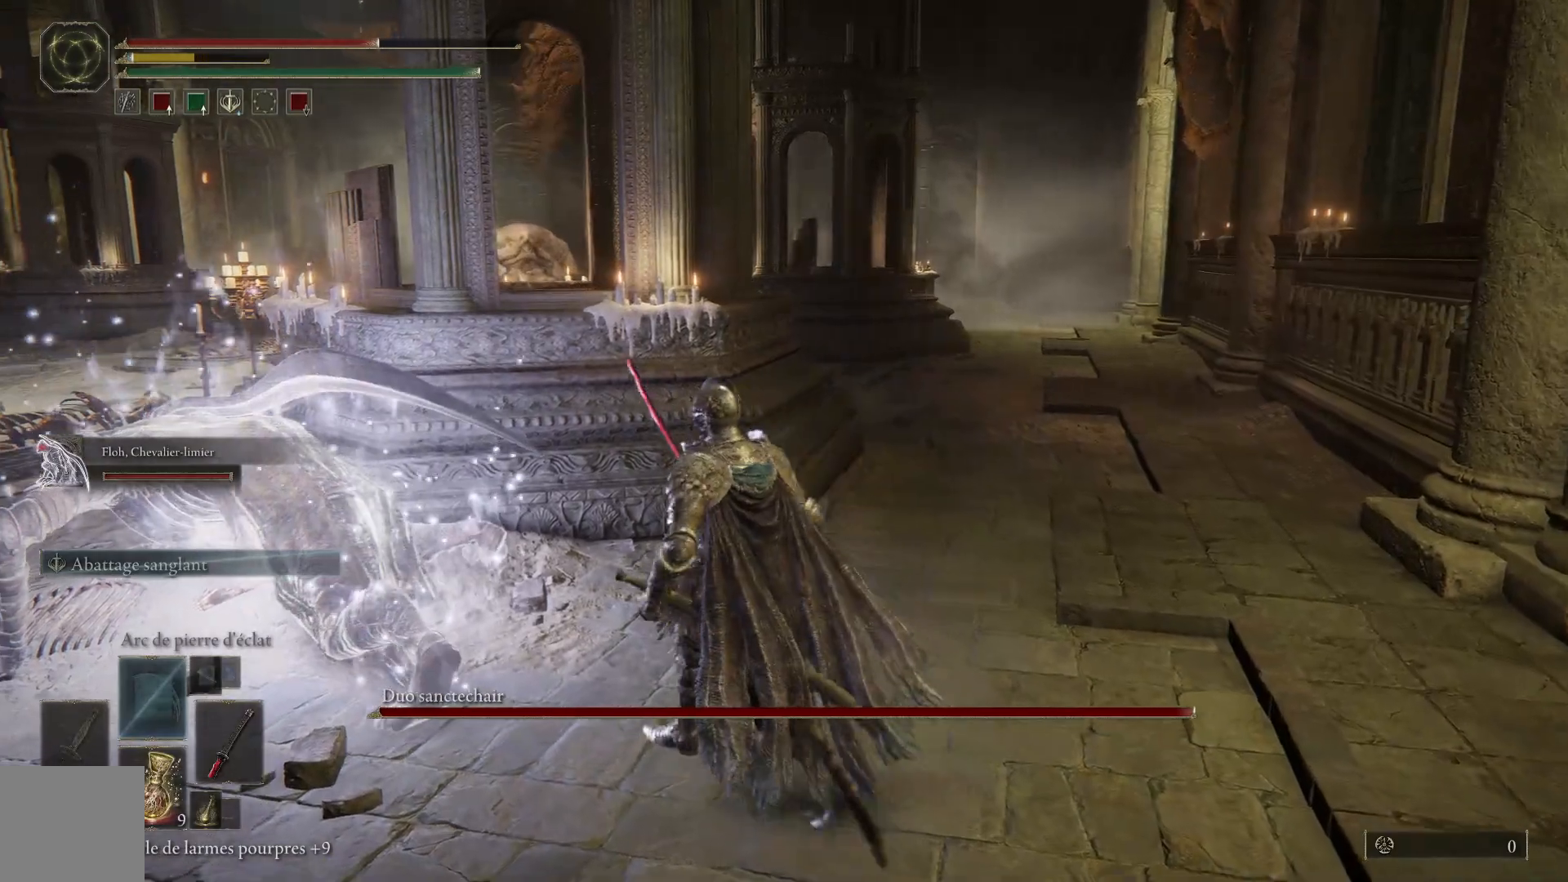
{"buttons": [], "left_stick": "center", "right_stick": "center", "events": [[450, "left_stick", "center"]]}
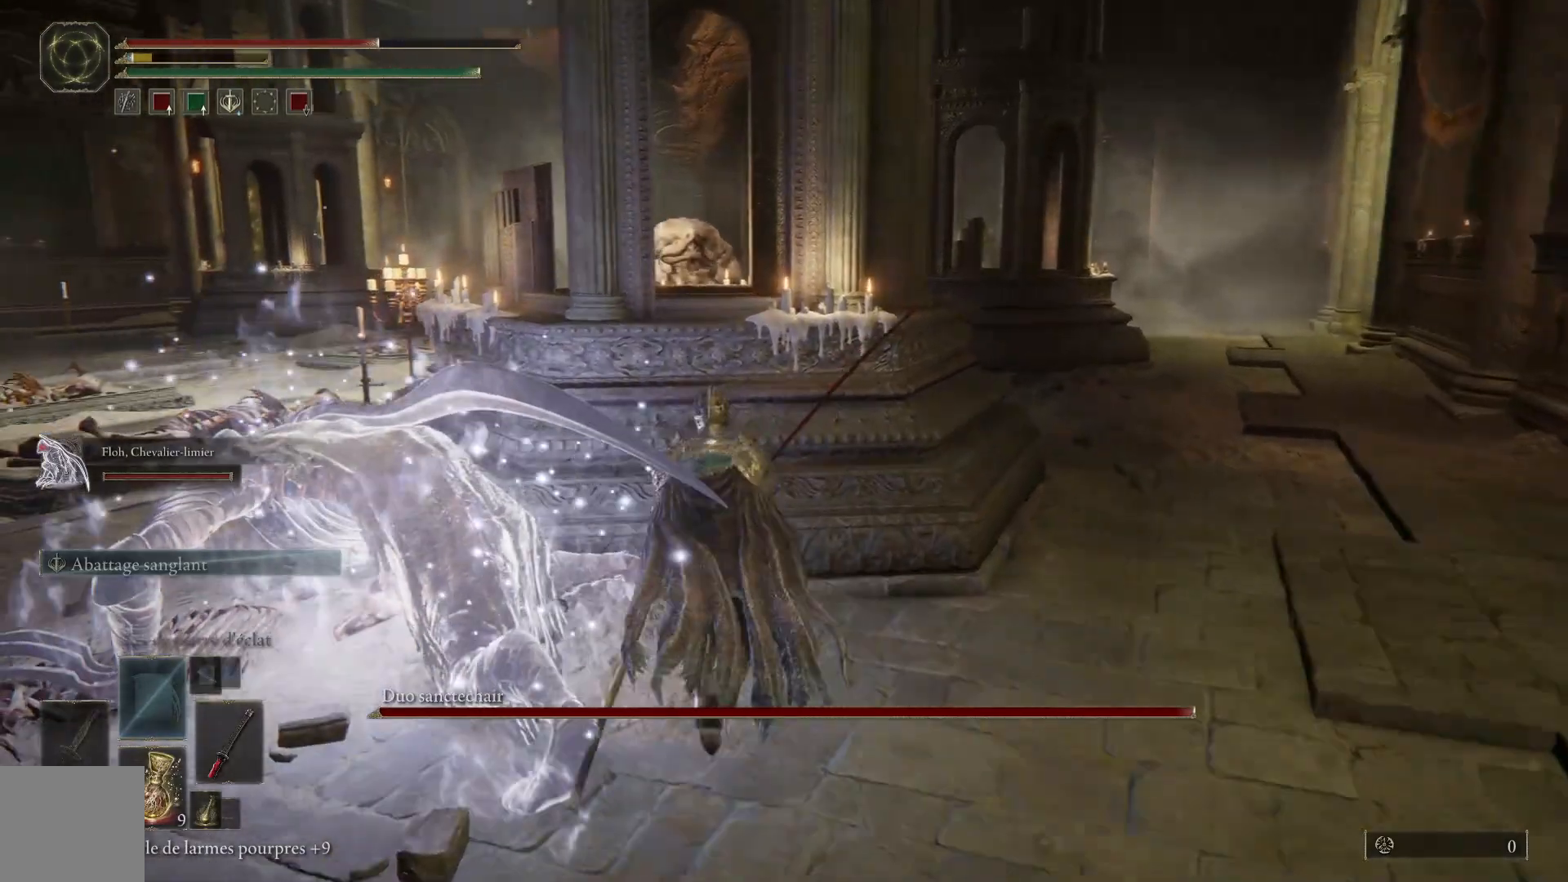
{"buttons": ["Y"], "left_stick": "center", "right_stick": "center", "events": [[183, "Y", "down"]]}
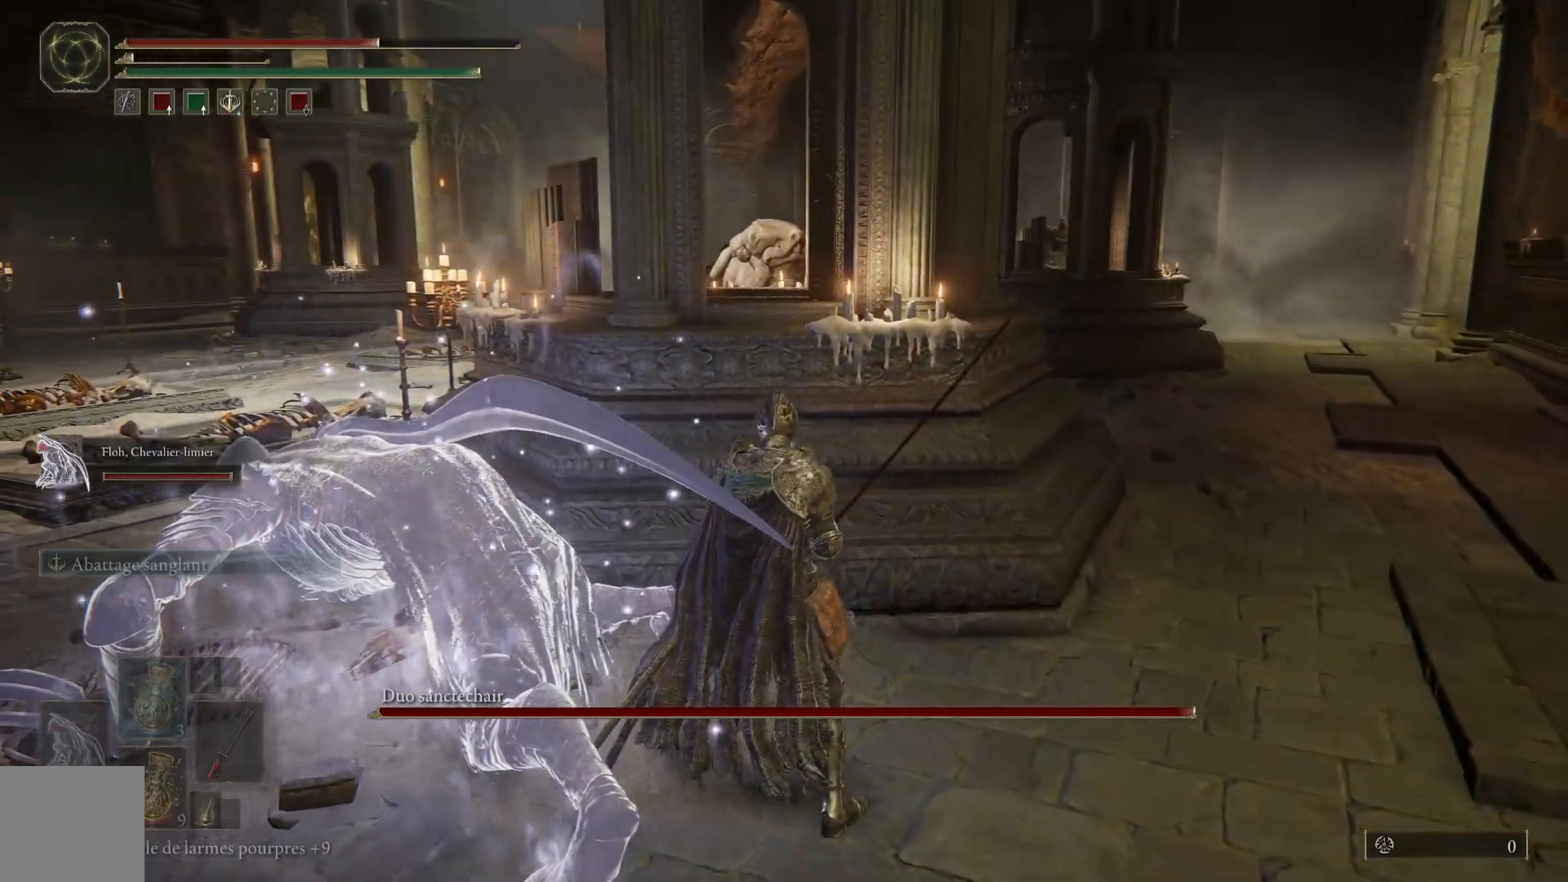
{"buttons": [], "left_stick": "center", "right_stick": "center", "events": [[33, "DPAD_UP", "down"], [150, "DPAD_UP", "up"], [267, "Y", "up"]]}
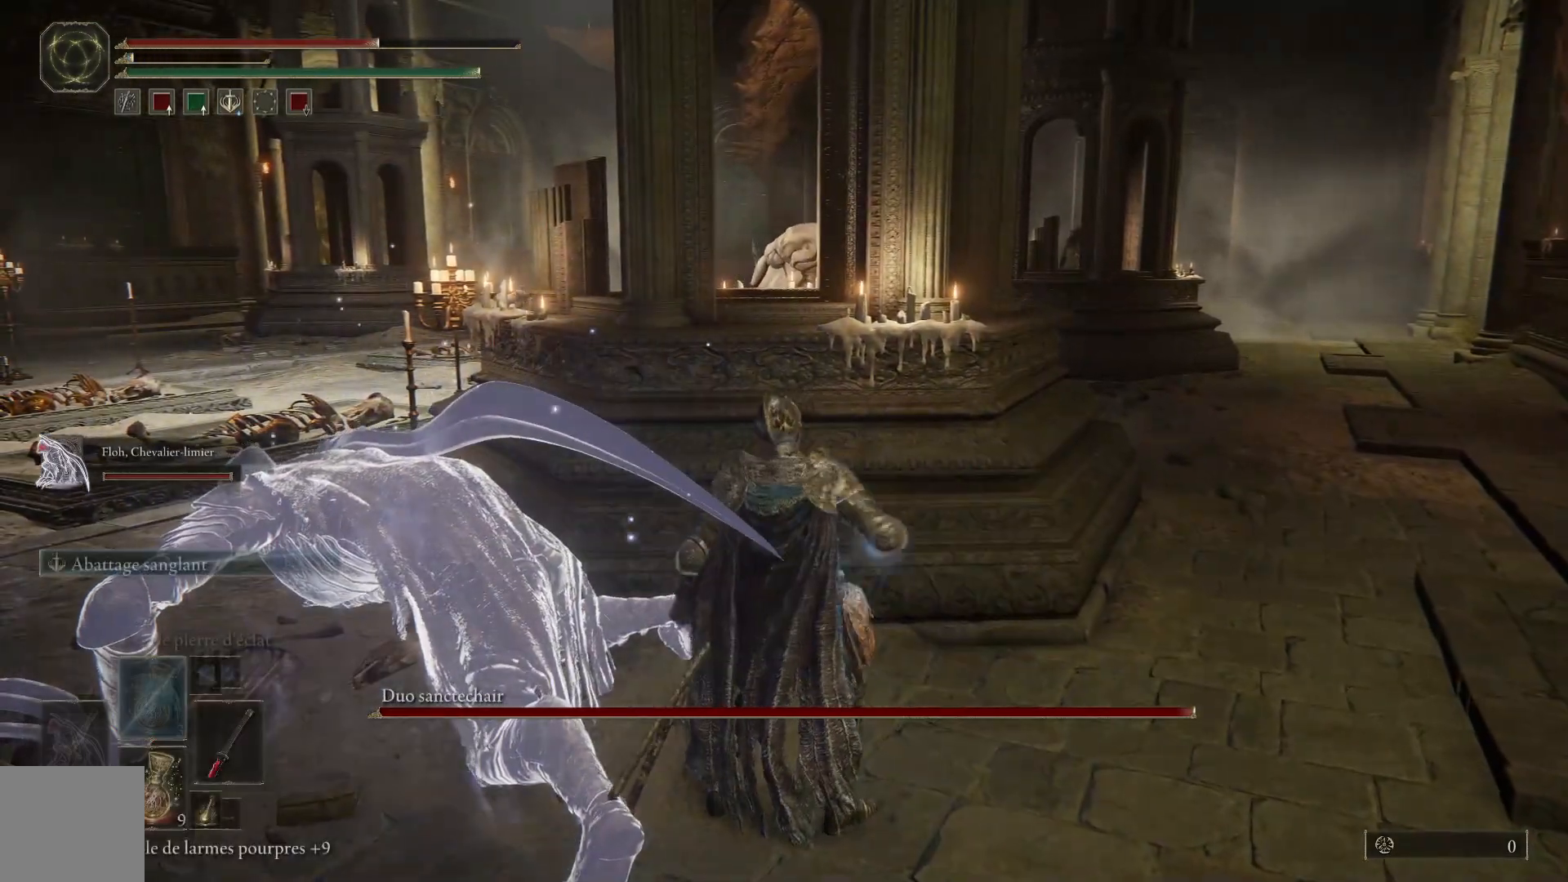
{"buttons": [], "left_stick": "center", "right_stick": "center", "events": [[217, "DPAD_DOWN", "down"], [350, "DPAD_DOWN", "up"]]}
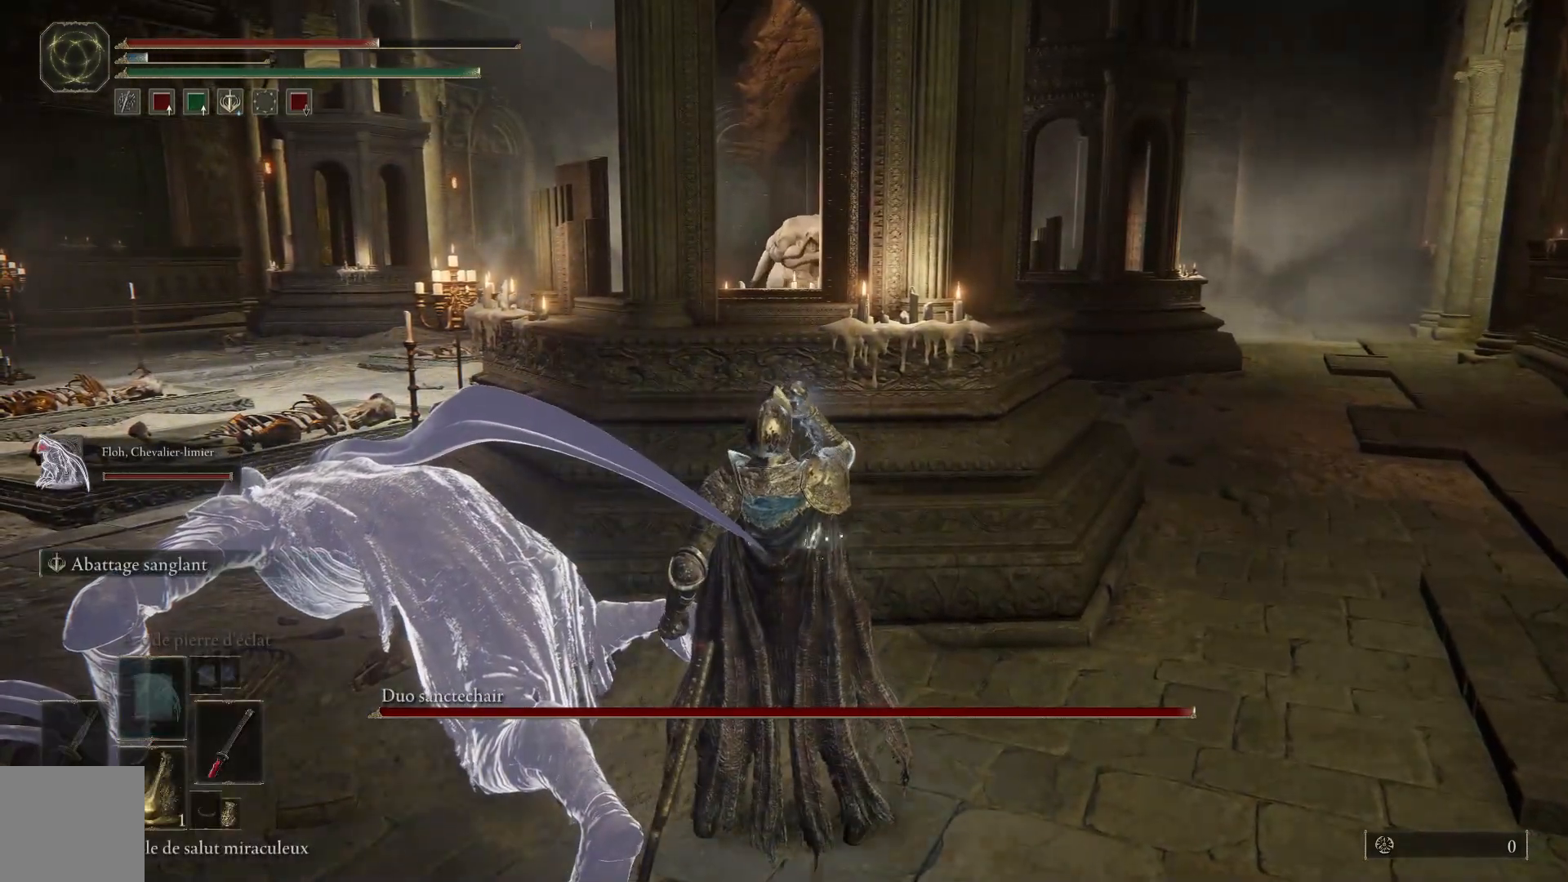
{"buttons": [], "left_stick": "center", "right_stick": "center", "events": [[67, "DPAD_DOWN", "down"], [183, "DPAD_DOWN", "up"], [350, "DPAD_DOWN", "down"], [467, "DPAD_DOWN", "up"]]}
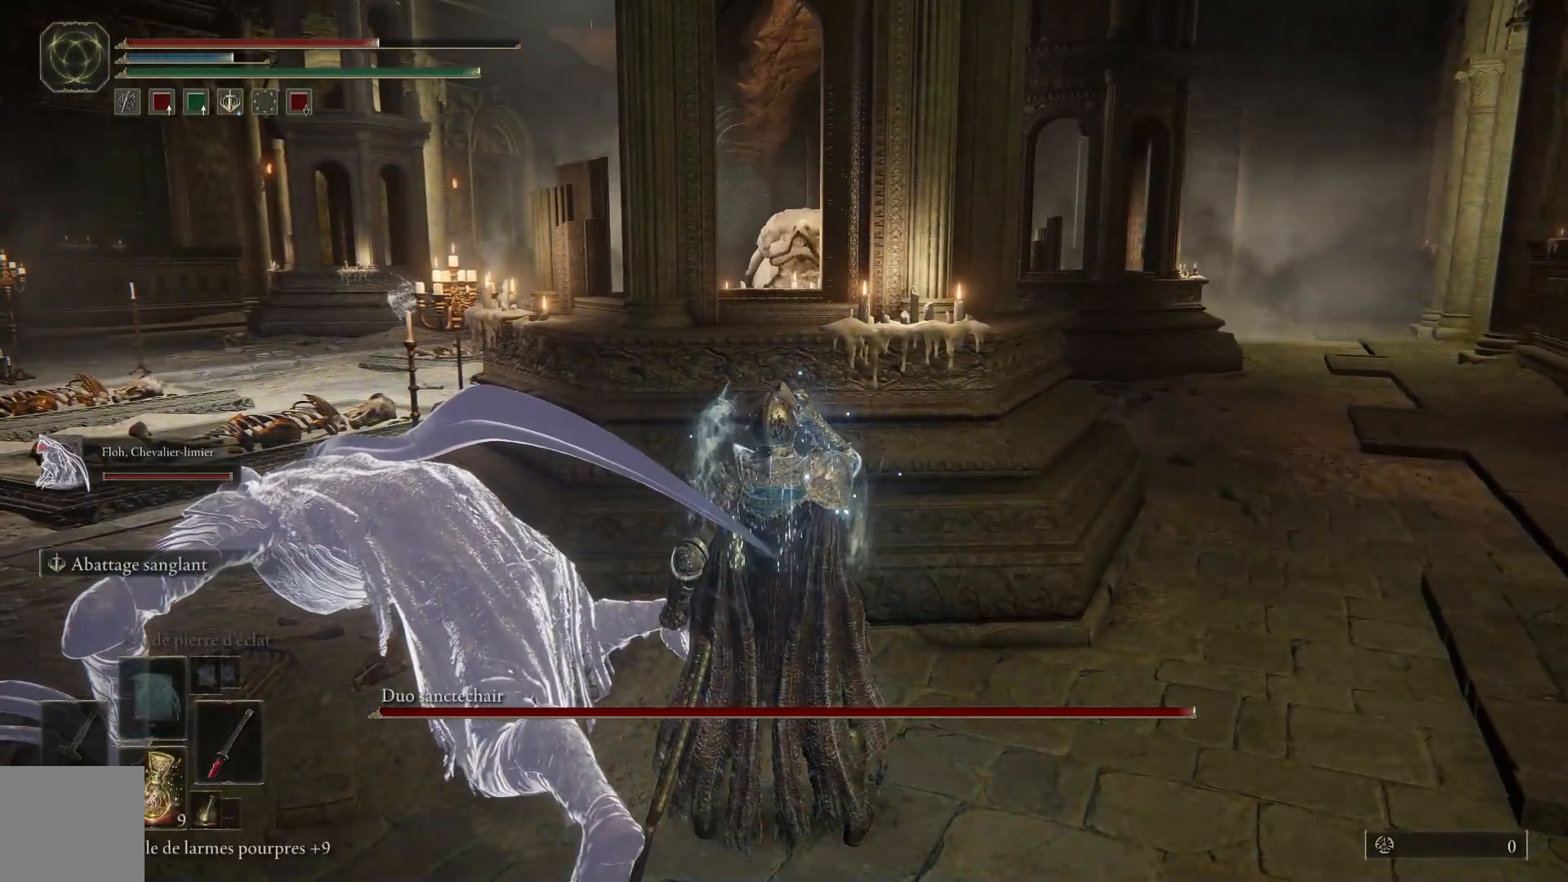
{"buttons": [], "left_stick": "center", "right_stick": "center", "events": [[33, "DPAD_DOWN", "down"], [150, "DPAD_DOWN", "up"], [383, "DPAD_DOWN", "down"], [500, "DPAD_DOWN", "up"]]}
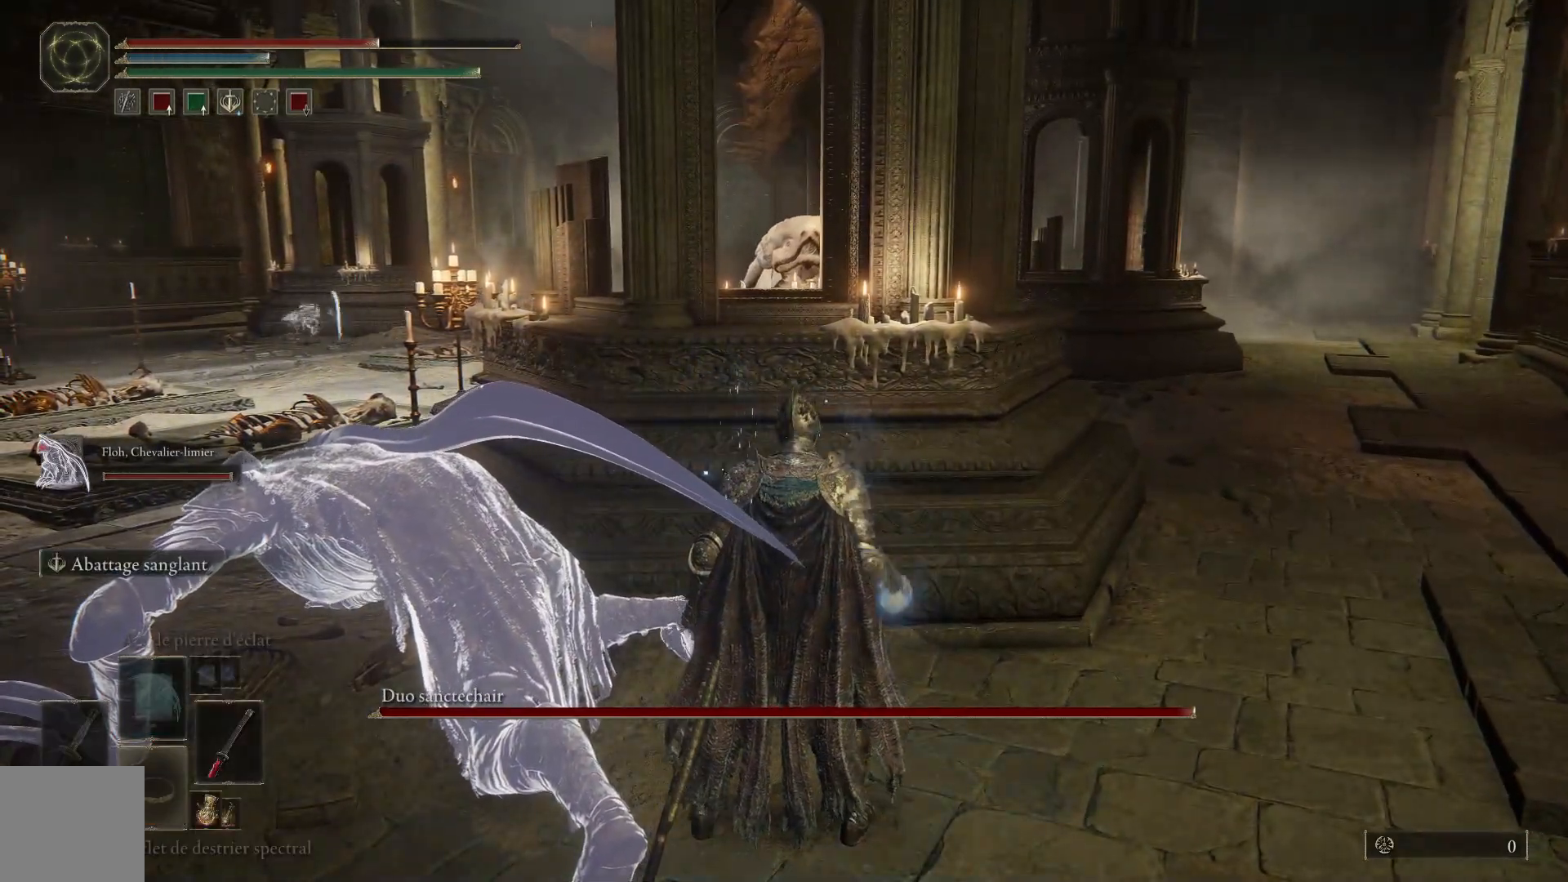
{"buttons": [], "left_stick": "center", "right_stick": "center", "events": [[200, "DPAD_DOWN", "down"], [267, "DPAD_DOWN", "up"], [350, "DPAD_DOWN", "down"], [450, "DPAD_DOWN", "up"]]}
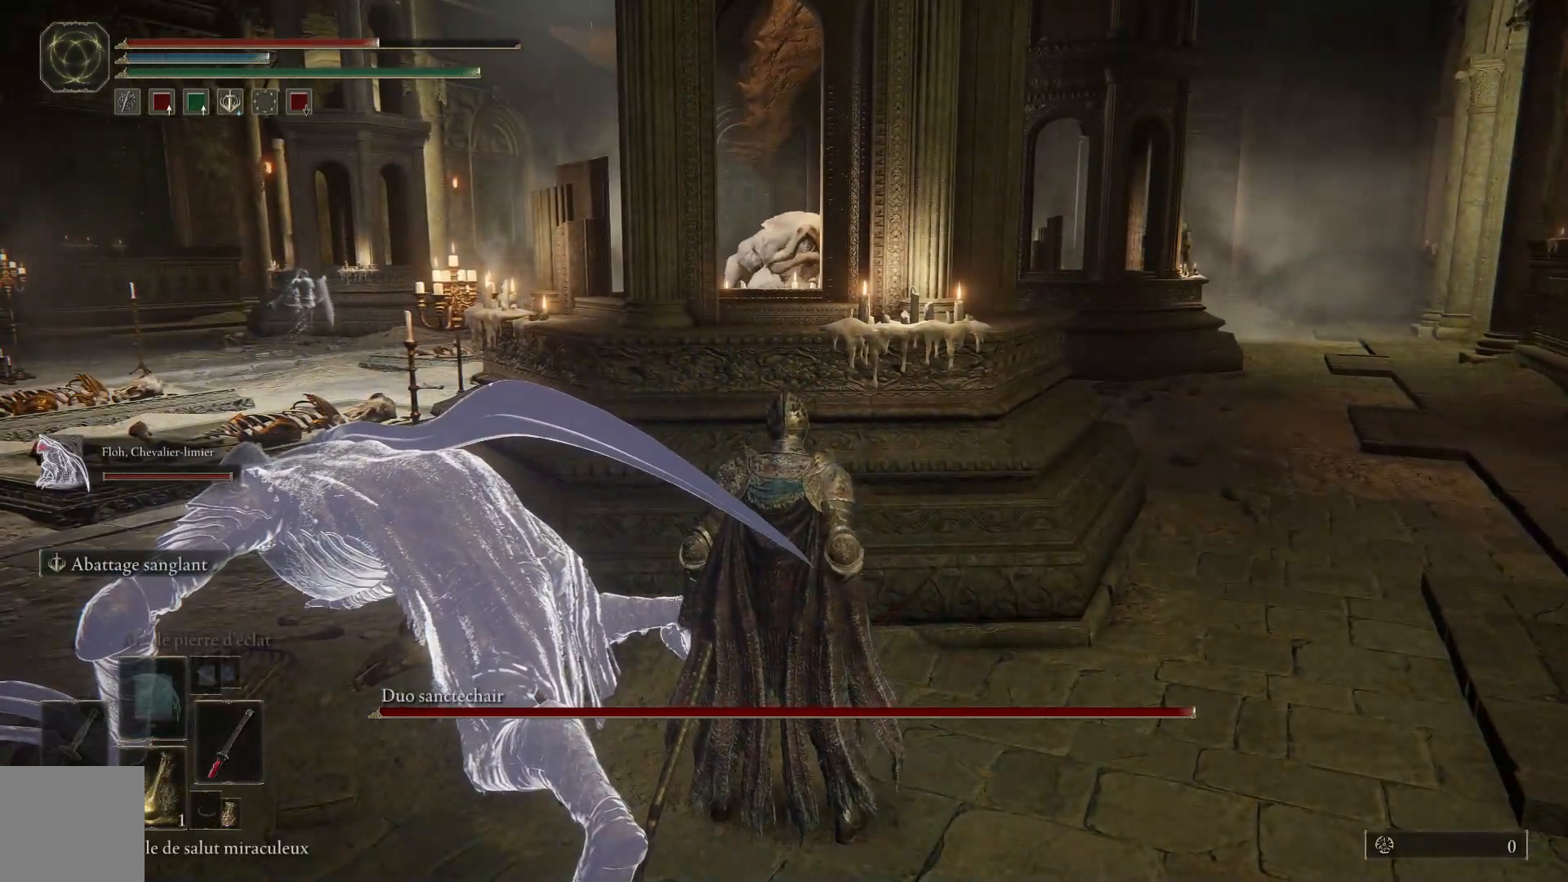
{"buttons": [], "left_stick": "up", "right_stick": "center", "events": [[117, "X", "down"], [200, "X", "up"], [267, "left_stick", "up"]]}
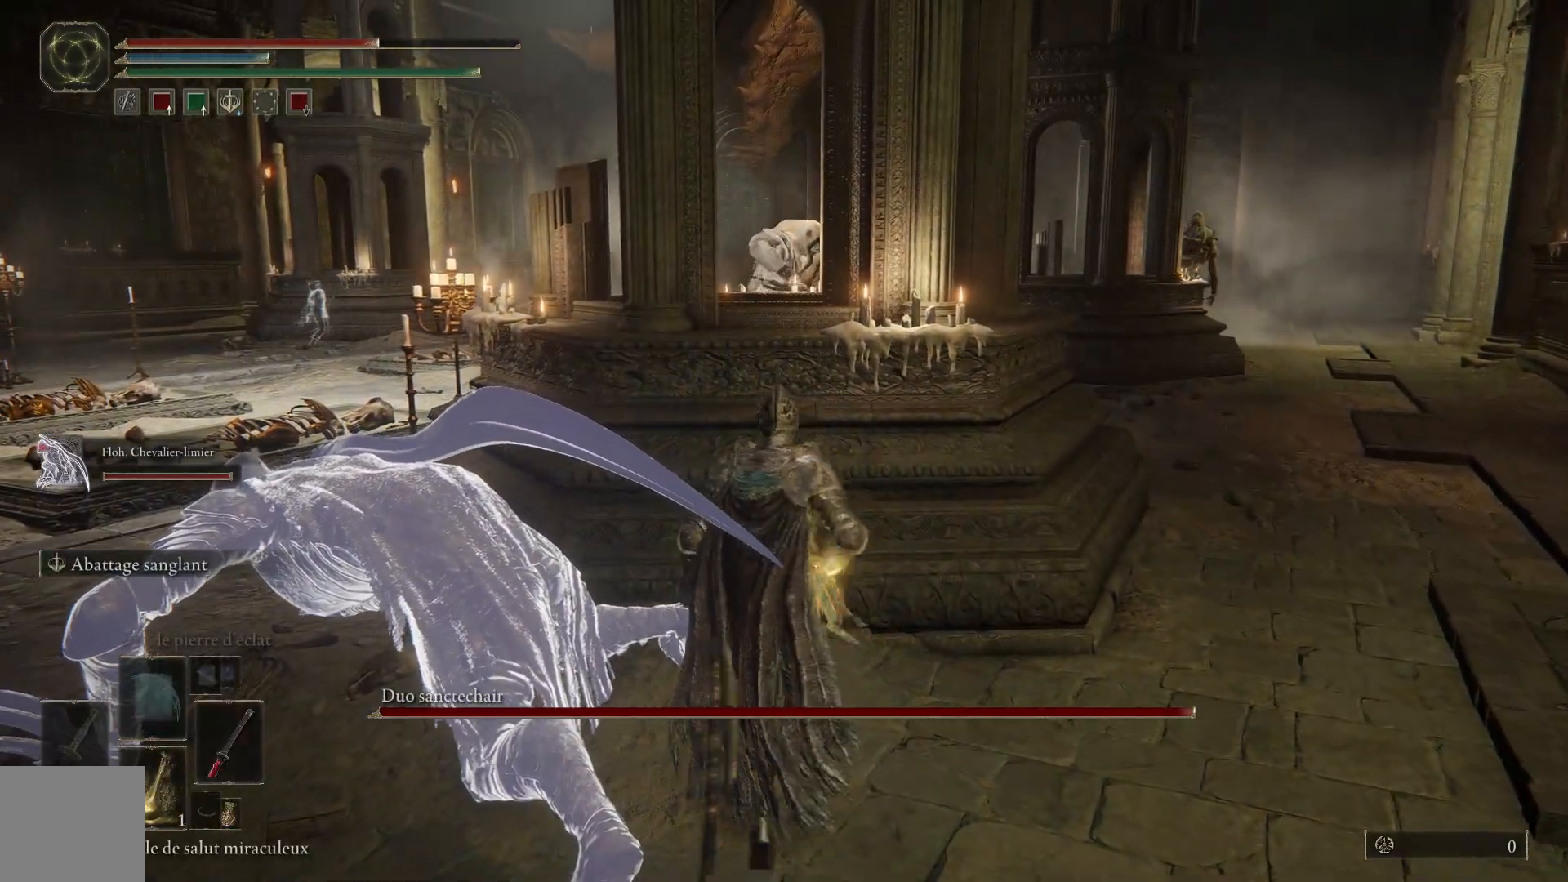
{"buttons": [], "left_stick": "up-right", "right_stick": "center", "events": [[183, "left_stick", "left"], [300, "left_stick", "down"], [433, "left_stick", "right"], [483, "left_stick", "up-right"]]}
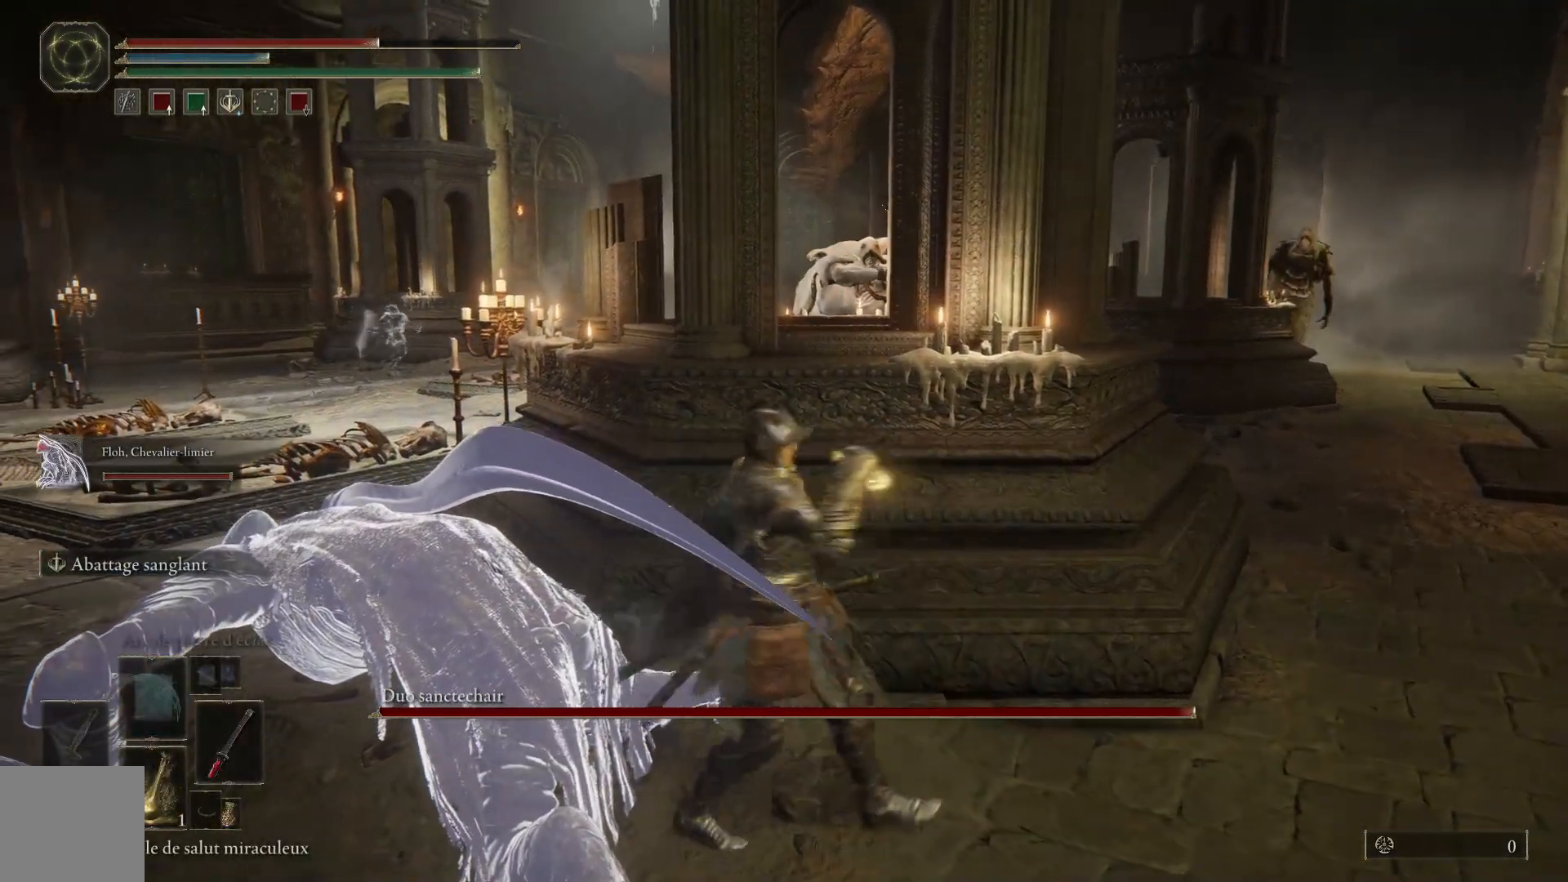
{"buttons": [], "left_stick": "center", "right_stick": "center", "events": [[33, "left_stick", "up"], [133, "left_stick", "center"], [317, "DPAD_DOWN", "down"], [433, "DPAD_DOWN", "up"]]}
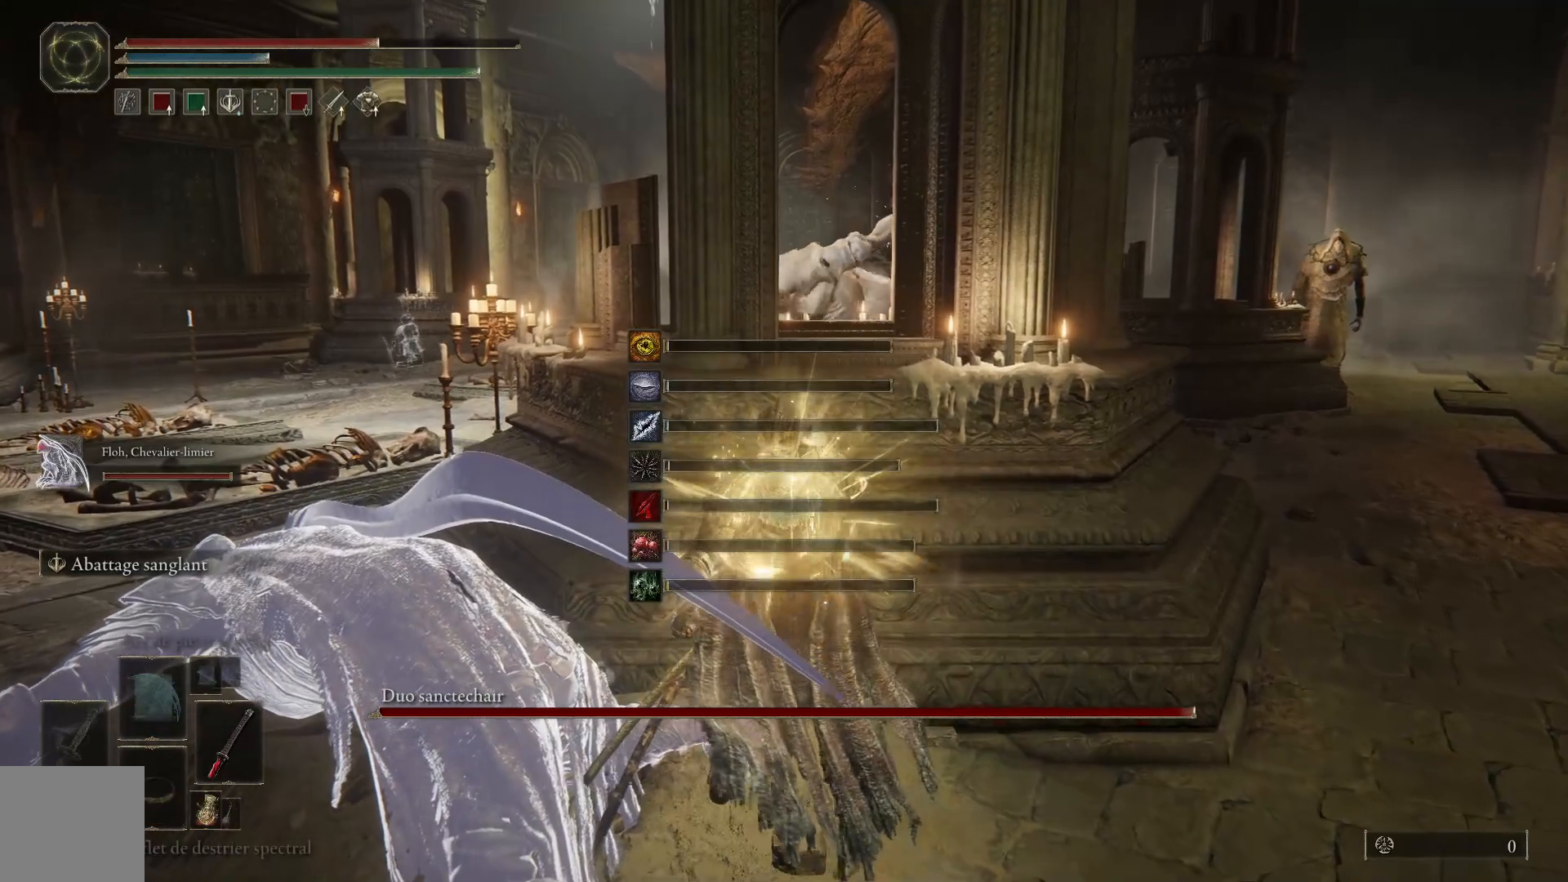
{"buttons": [], "left_stick": "center", "right_stick": "center", "events": [[183, "DPAD_DOWN", "down"], [250, "DPAD_DOWN", "up"]]}
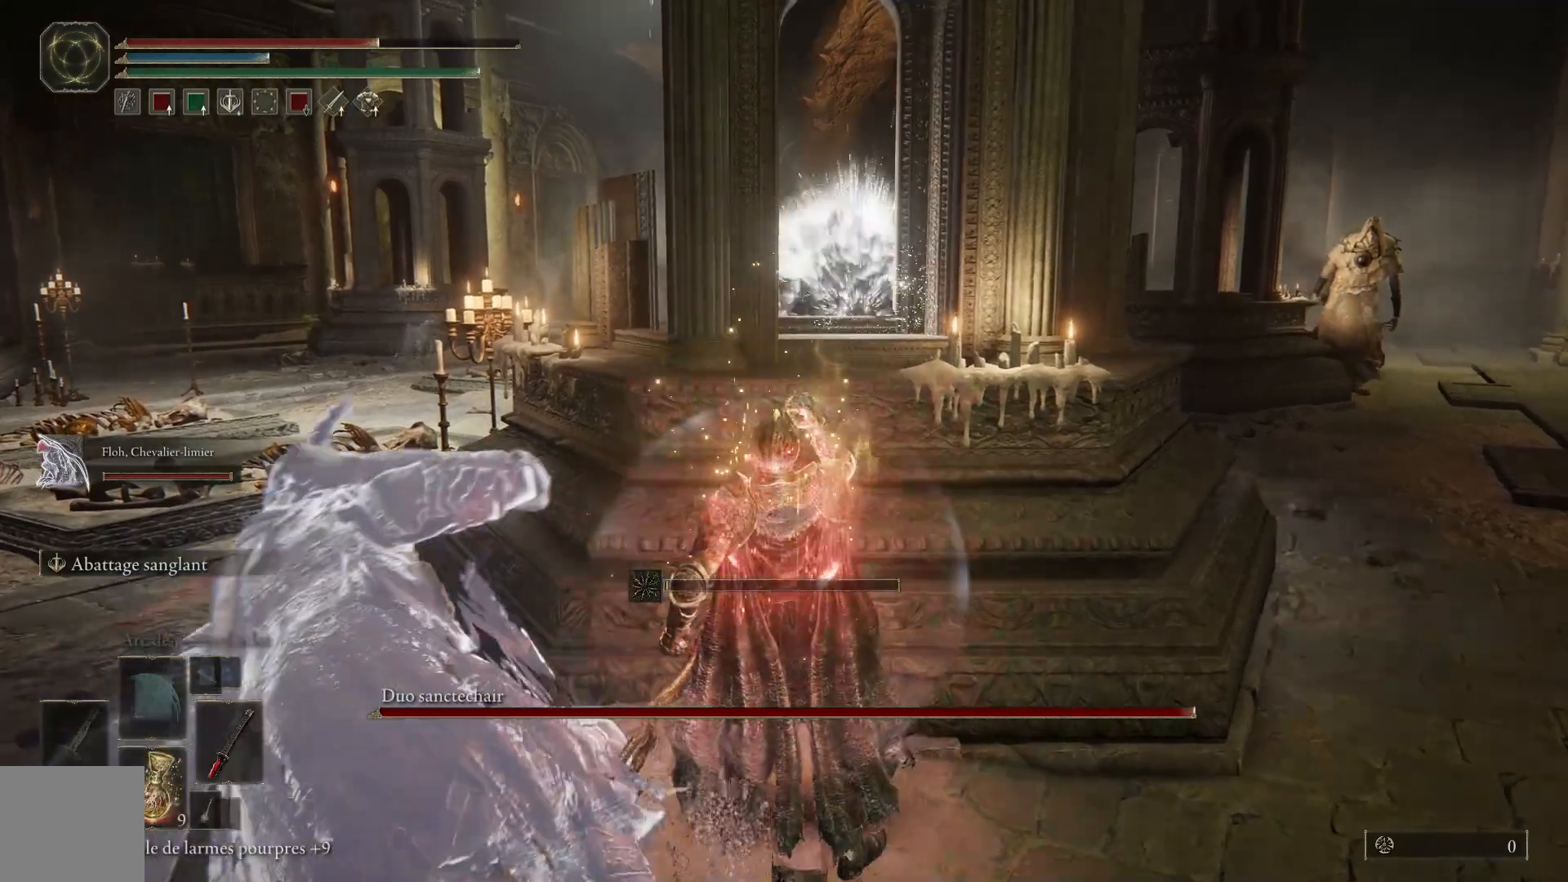
{"buttons": [], "left_stick": "down", "right_stick": "center", "events": [[17, "left_stick", "left"], [117, "left_stick", "down-left"], [267, "left_stick", "down"], [383, "X", "down"], [467, "X", "up"]]}
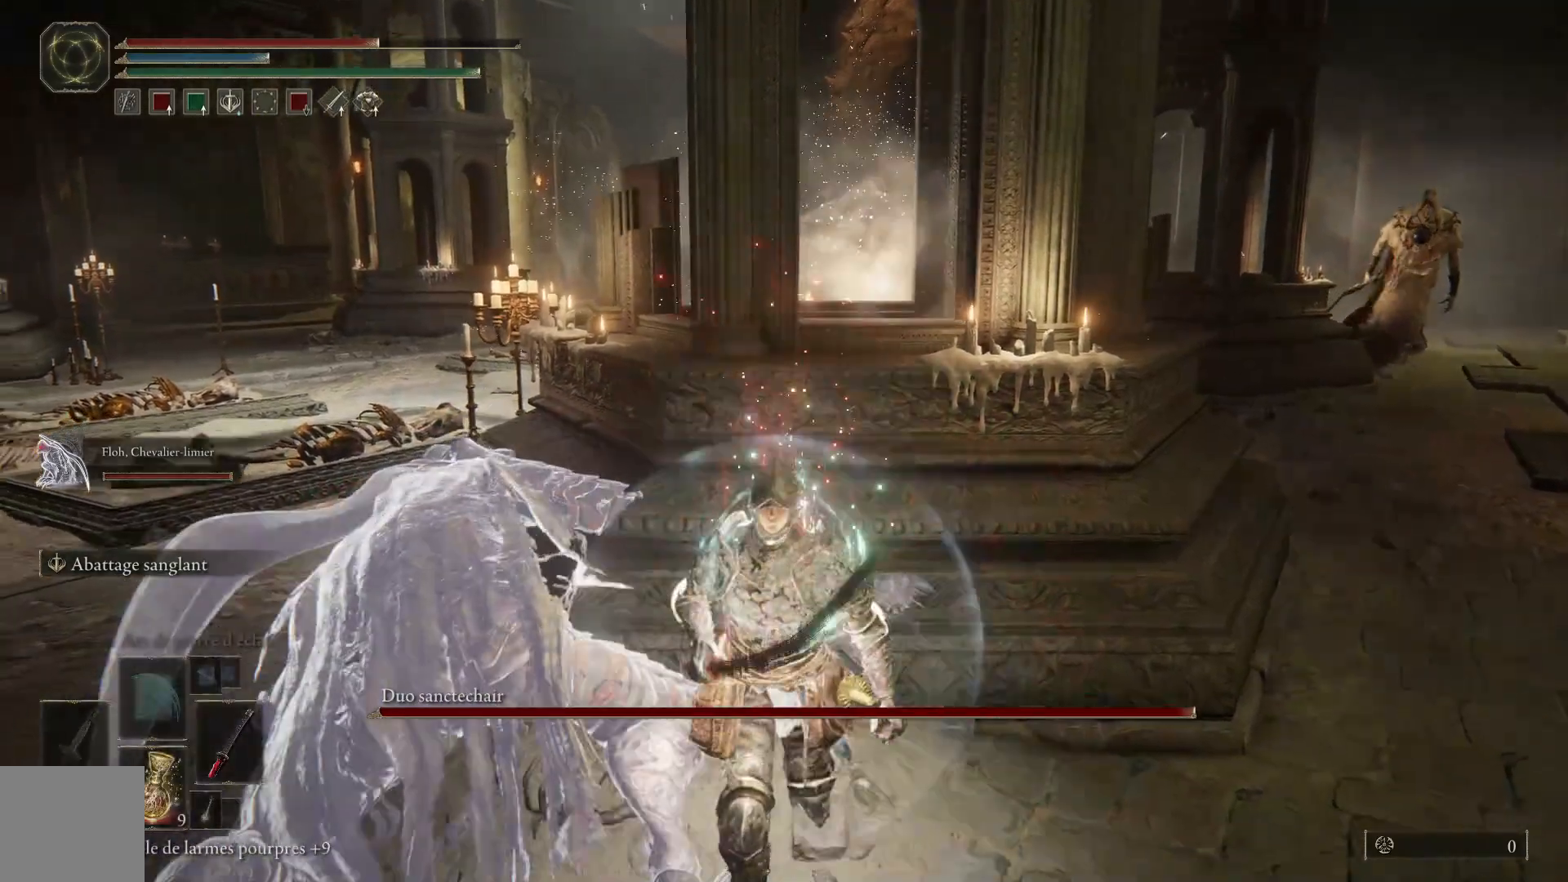
{"buttons": [], "left_stick": "up-right", "right_stick": "center", "events": [[200, "left_stick", "down-right"], [367, "left_stick", "right"], [483, "left_stick", "up-right"]]}
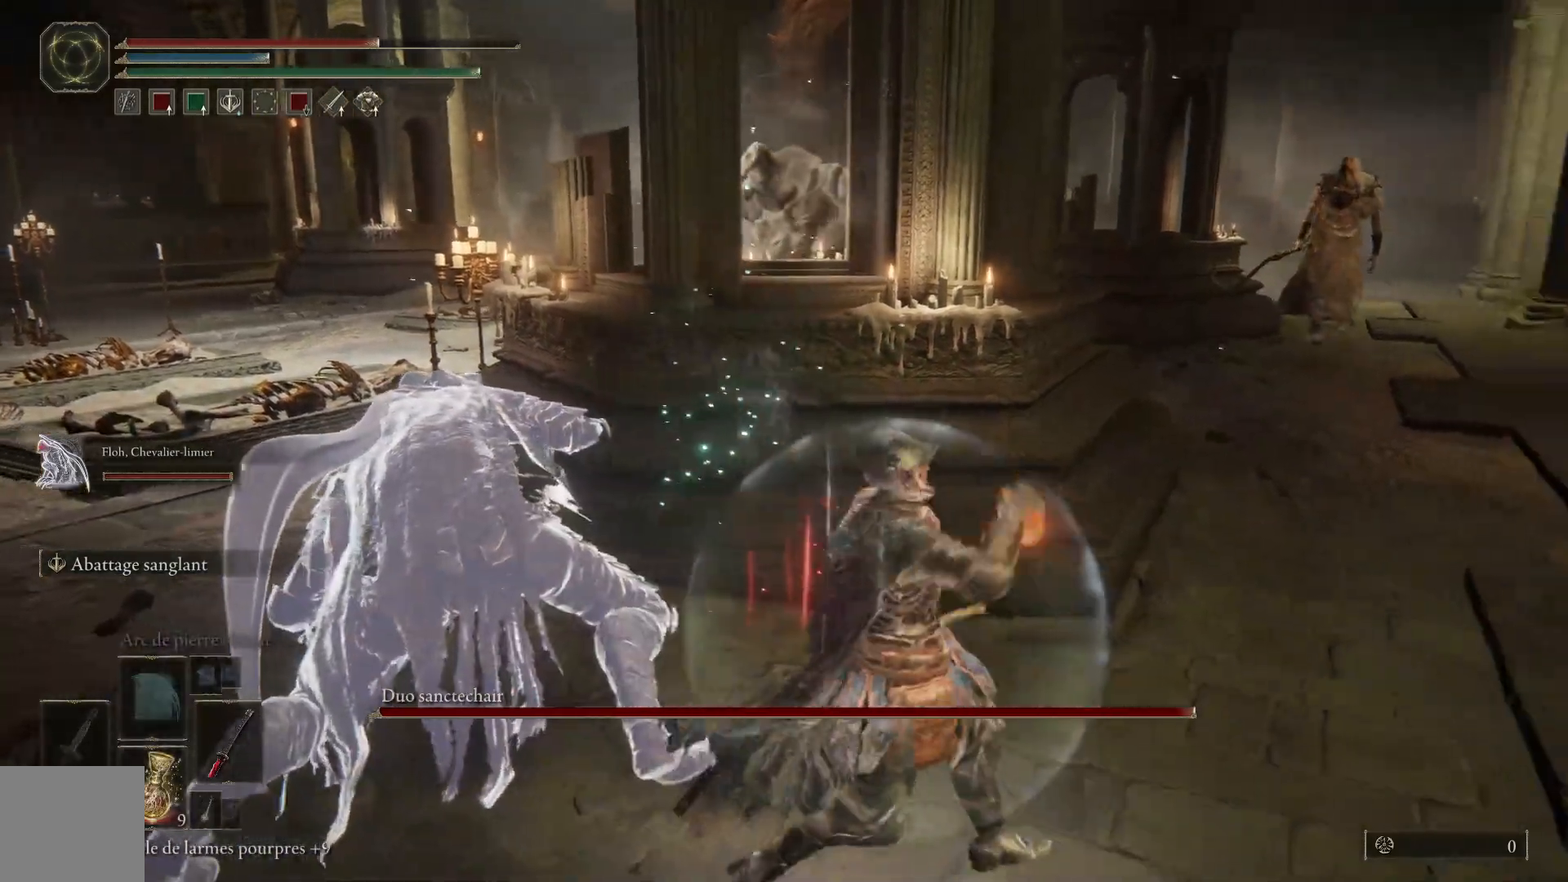
{"buttons": [], "left_stick": "up", "right_stick": "center", "events": [[50, "R3", "down"], [183, "R3", "up"], [367, "left_stick", "up"]]}
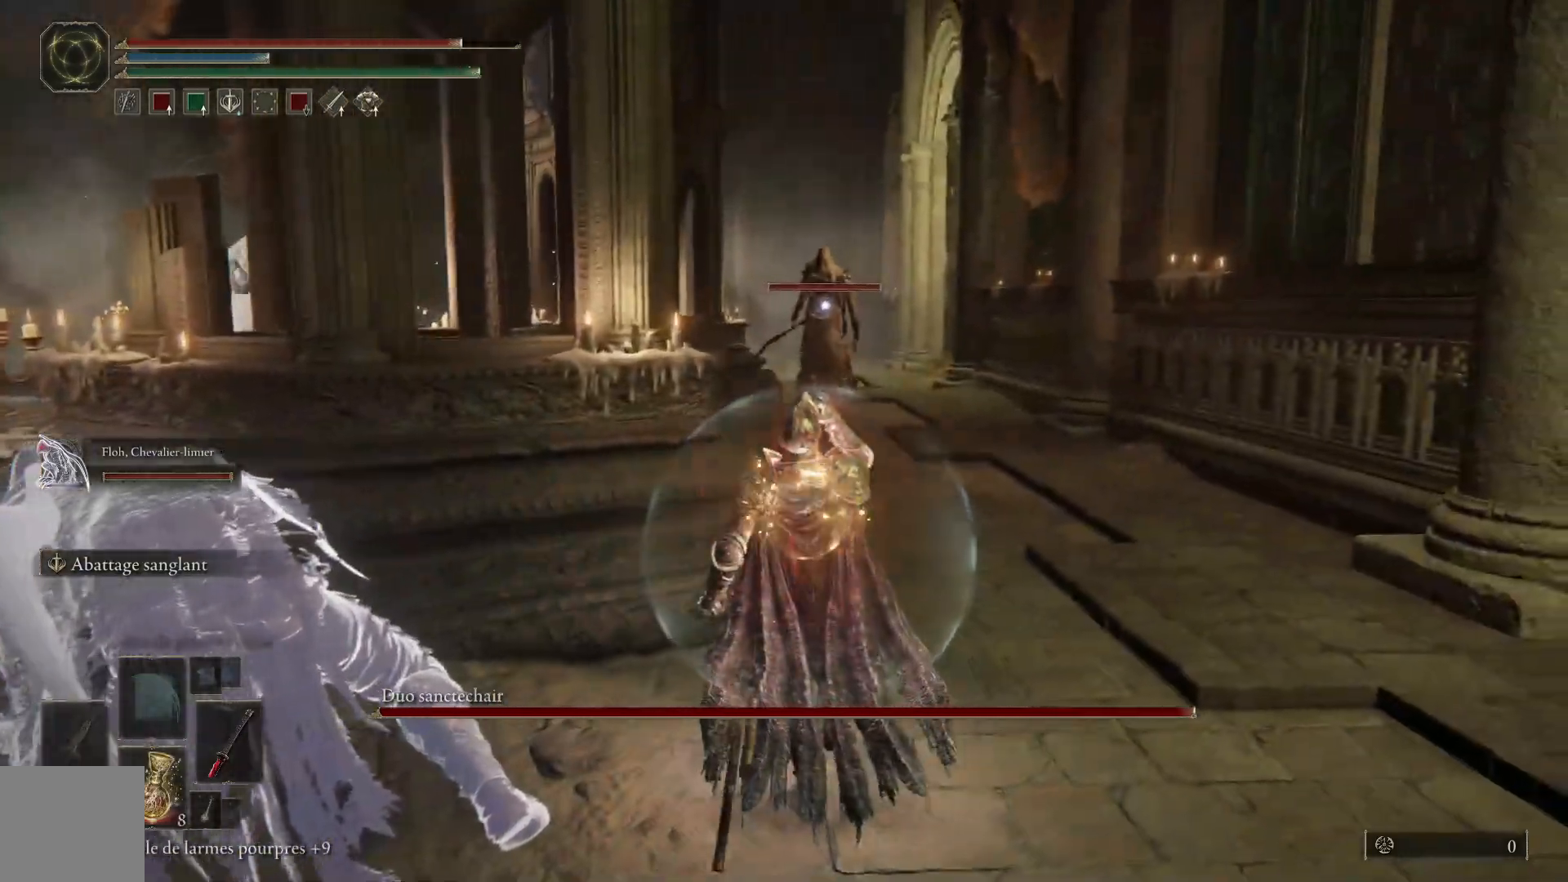
{"buttons": ["B"], "left_stick": "up", "right_stick": "center", "events": [[117, "left_stick", "up-right"], [150, "B", "down"], [500, "left_stick", "up"]]}
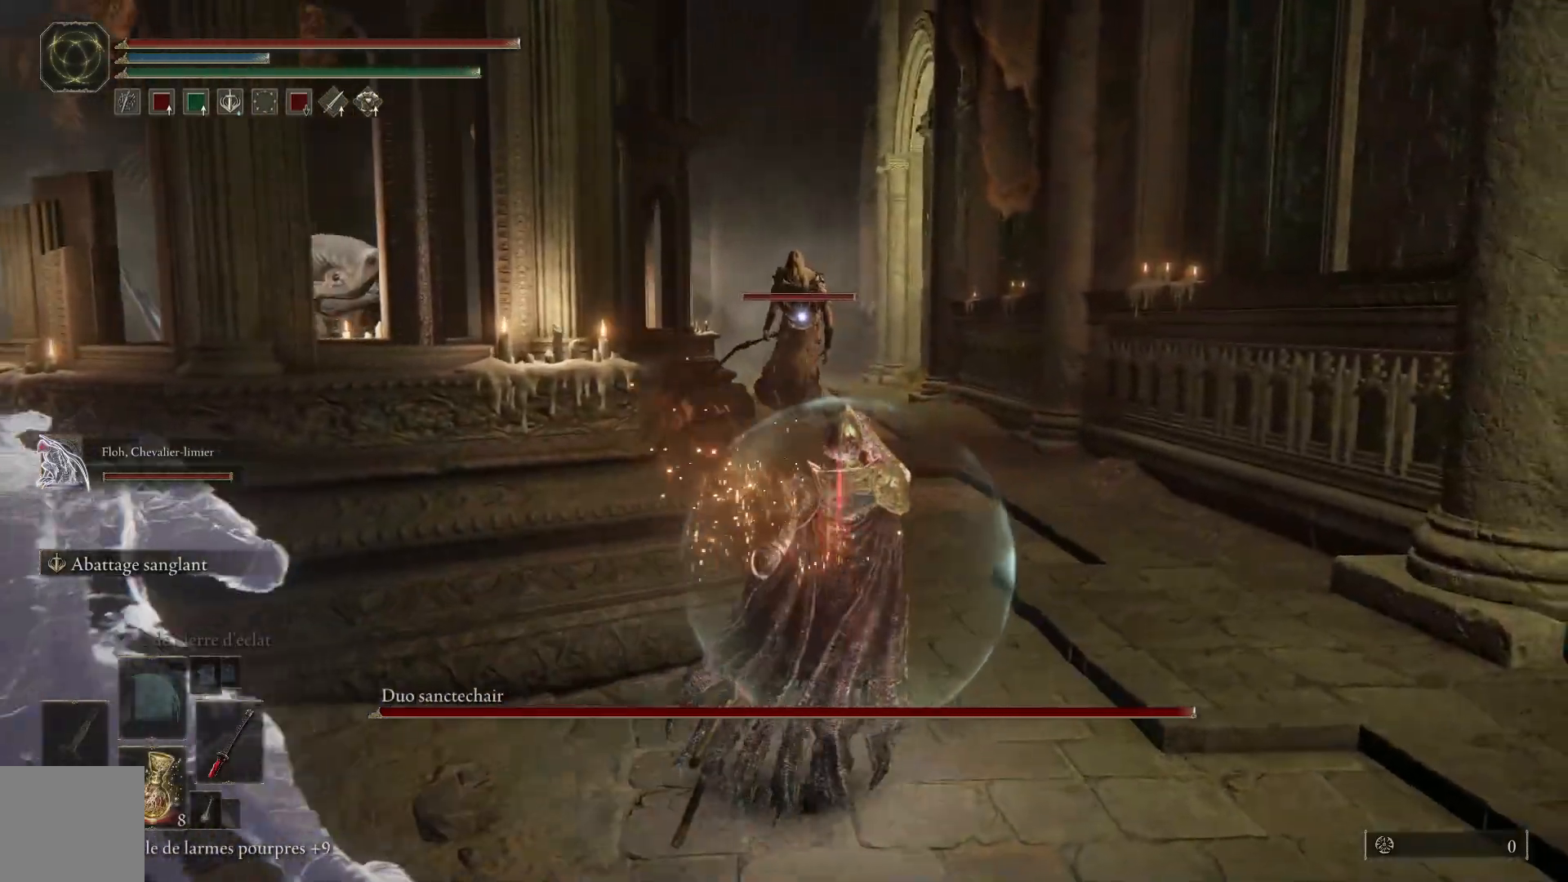
{"buttons": ["B"], "left_stick": "up-right", "right_stick": "center", "events": [[267, "left_stick", "up-right"]]}
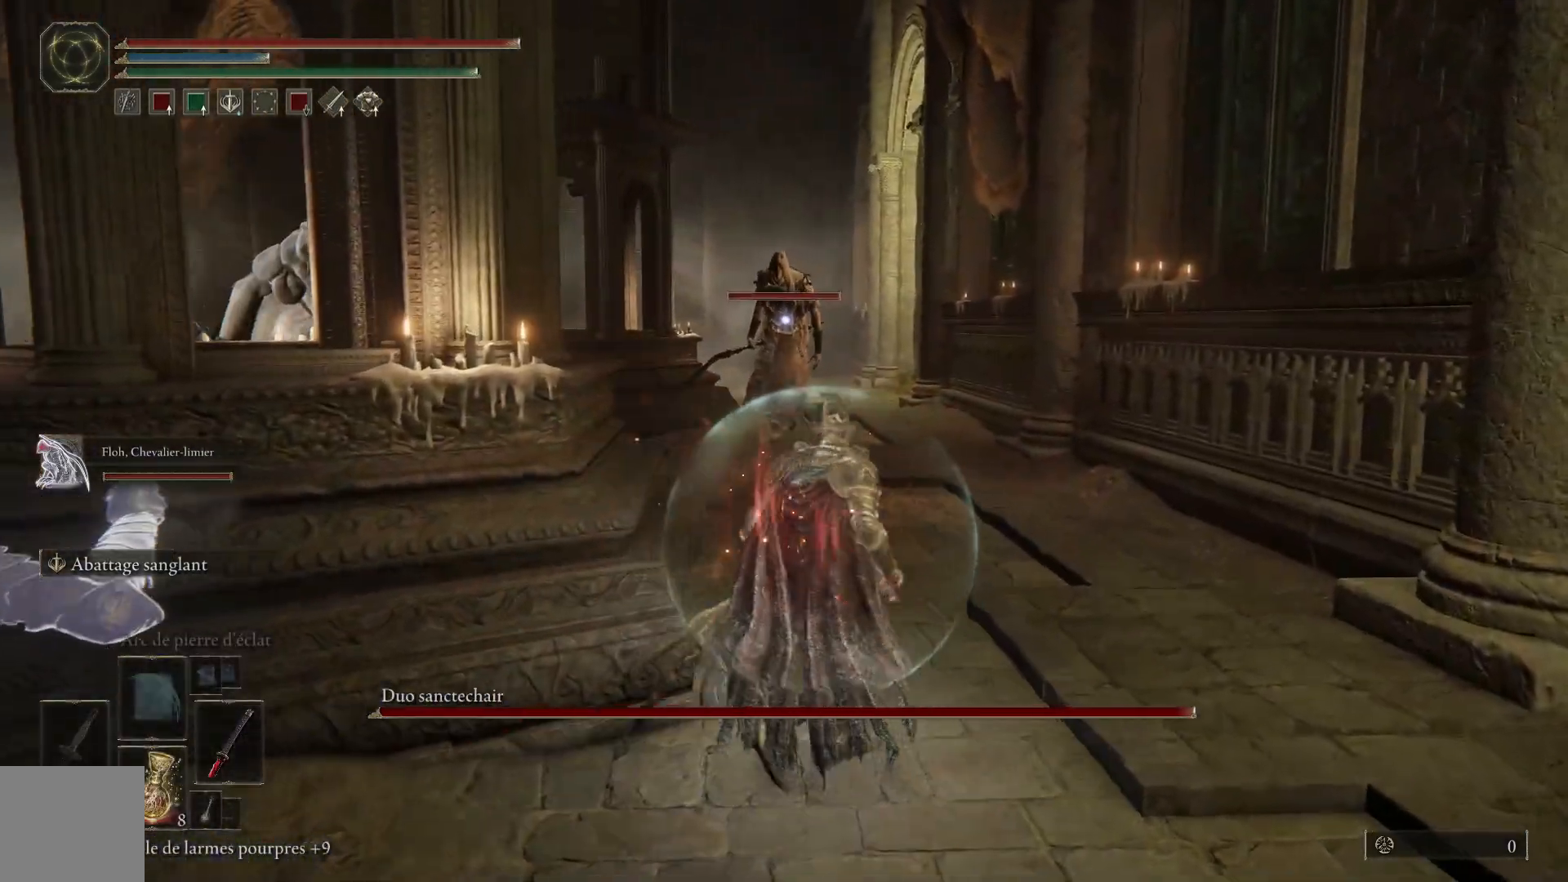
{"buttons": ["B"], "left_stick": "up-right", "right_stick": "center", "events": []}
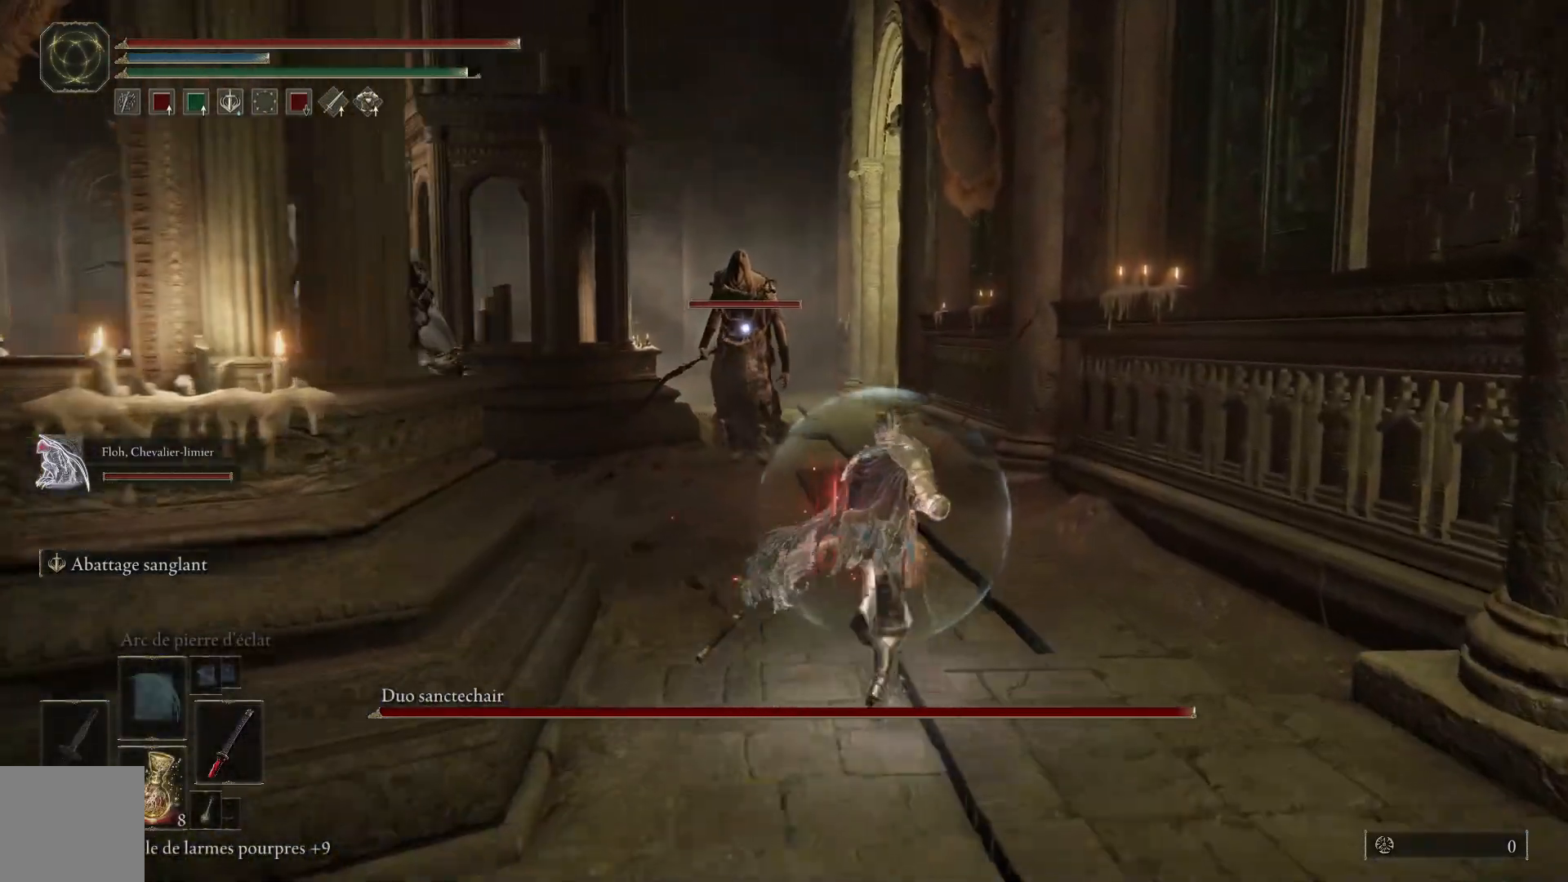
{"buttons": ["B"], "left_stick": "up-right", "right_stick": "center", "events": []}
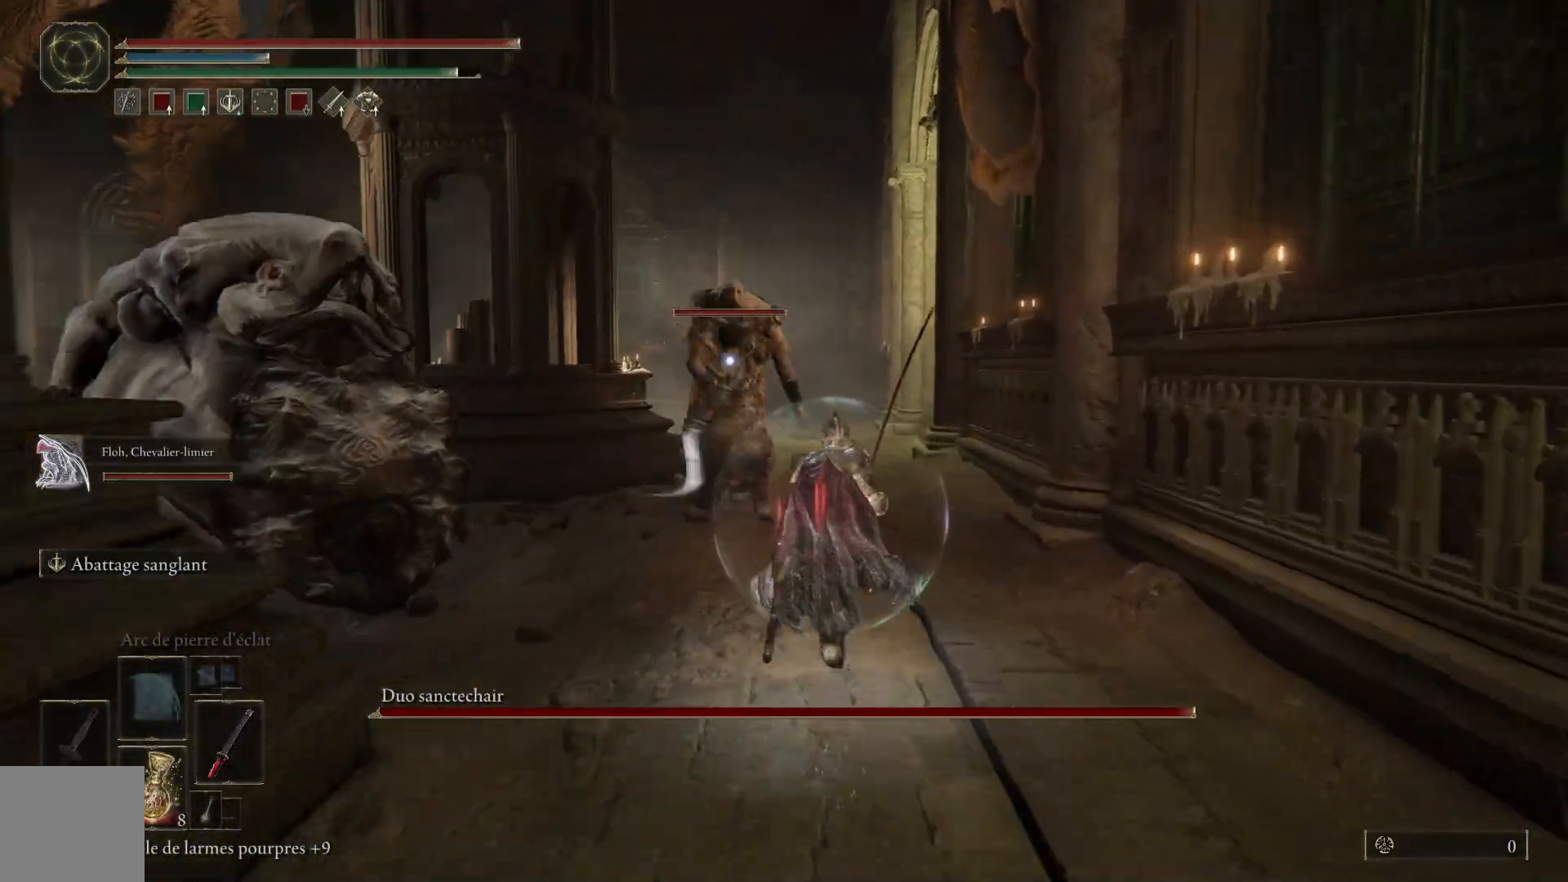
{"buttons": [], "left_stick": "up-right", "right_stick": "center", "events": [[217, "B", "up"], [333, "B", "down"], [450, "B", "up"]]}
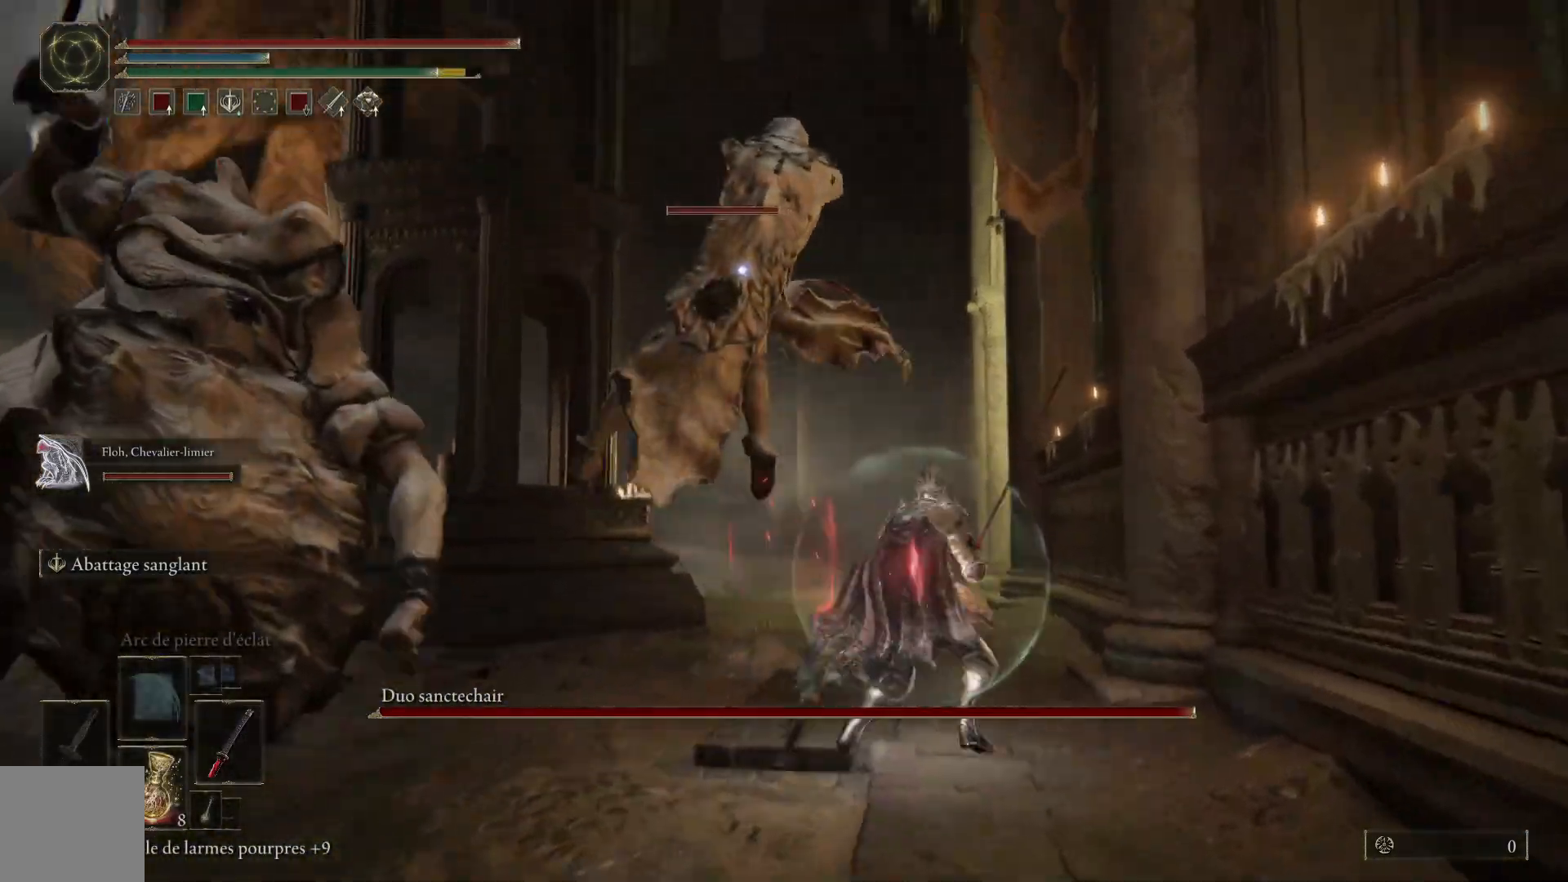
{"buttons": ["B"], "left_stick": "up", "right_stick": "center", "events": [[450, "B", "down"], [483, "left_stick", "up"]]}
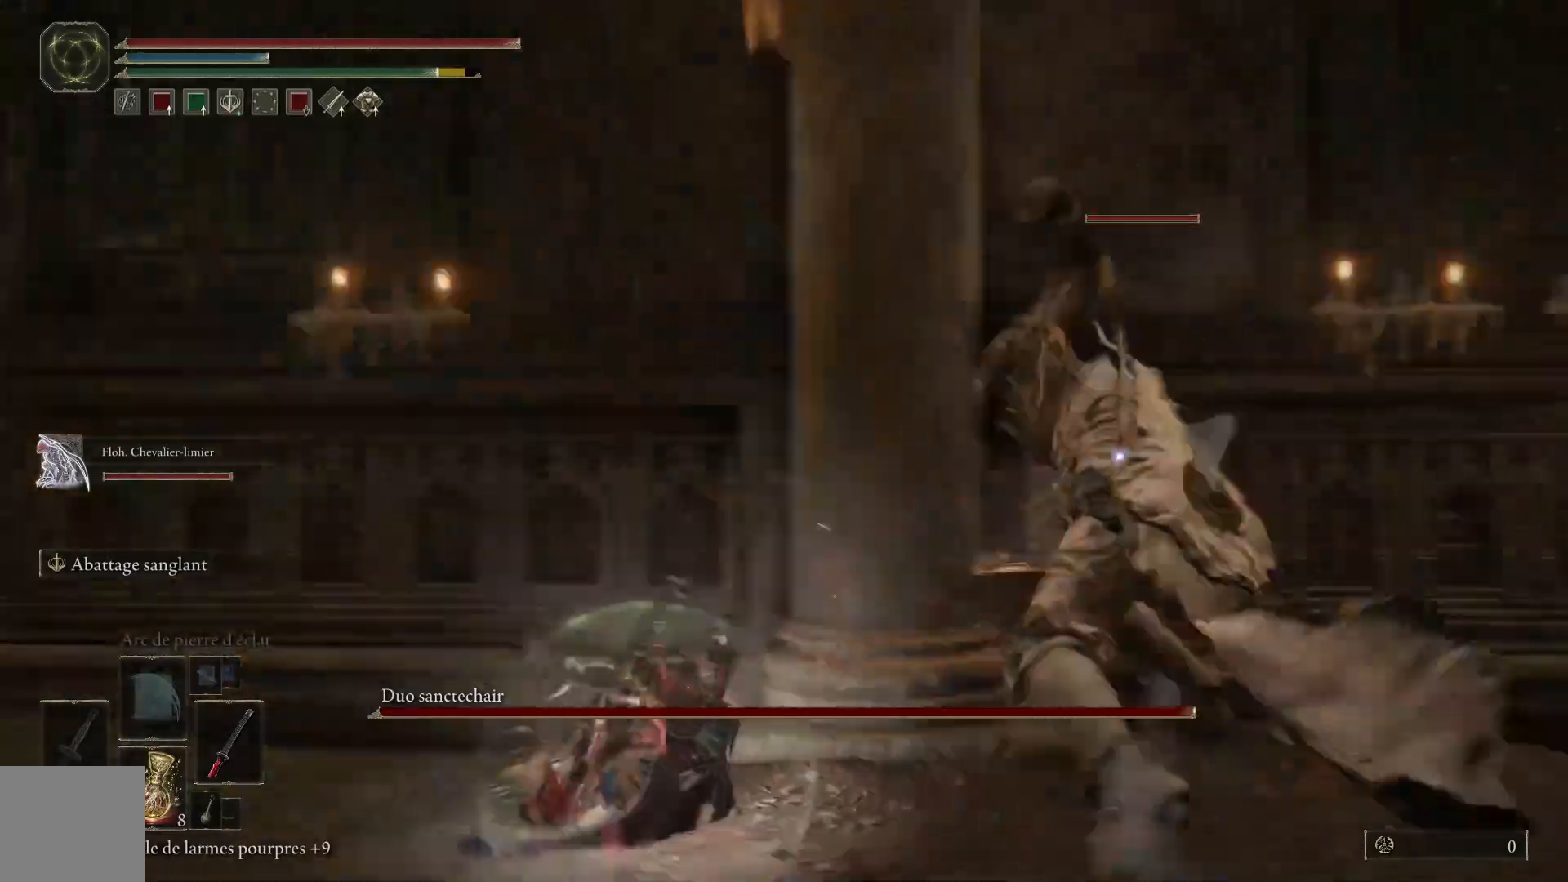
{"buttons": [], "left_stick": "down-left", "right_stick": "center", "events": [[67, "B", "up"], [250, "left_stick", "up-left"], [383, "left_stick", "down-left"]]}
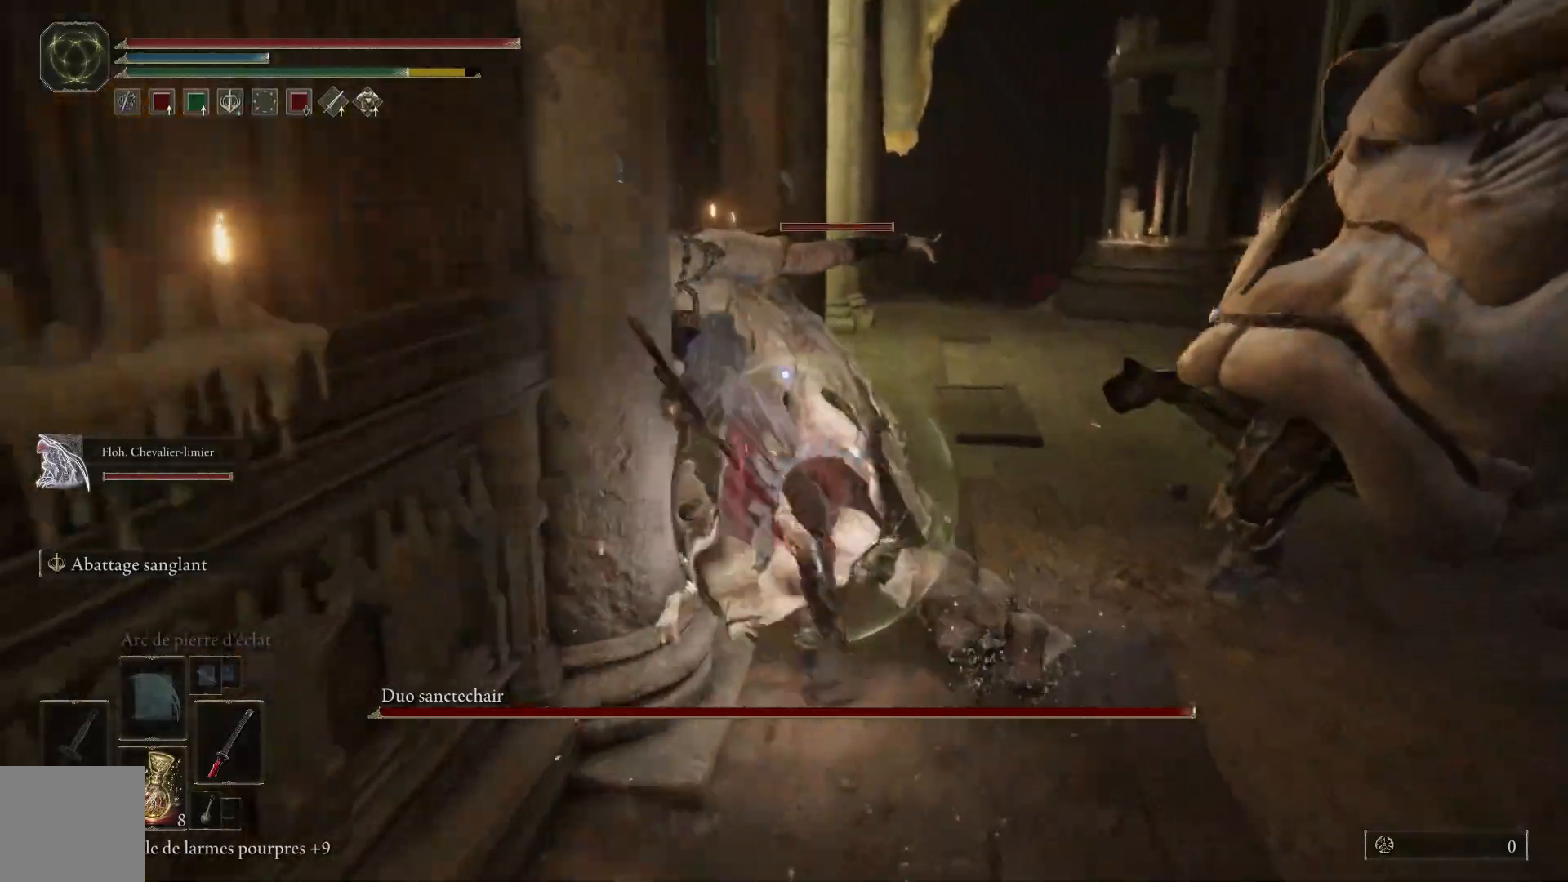
{"buttons": ["L2"], "left_stick": "right", "right_stick": "center", "events": [[33, "left_stick", "down"], [183, "L2", "down"], [200, "left_stick", "right"], [383, "L2", "up"], [417, "L2", "down"]]}
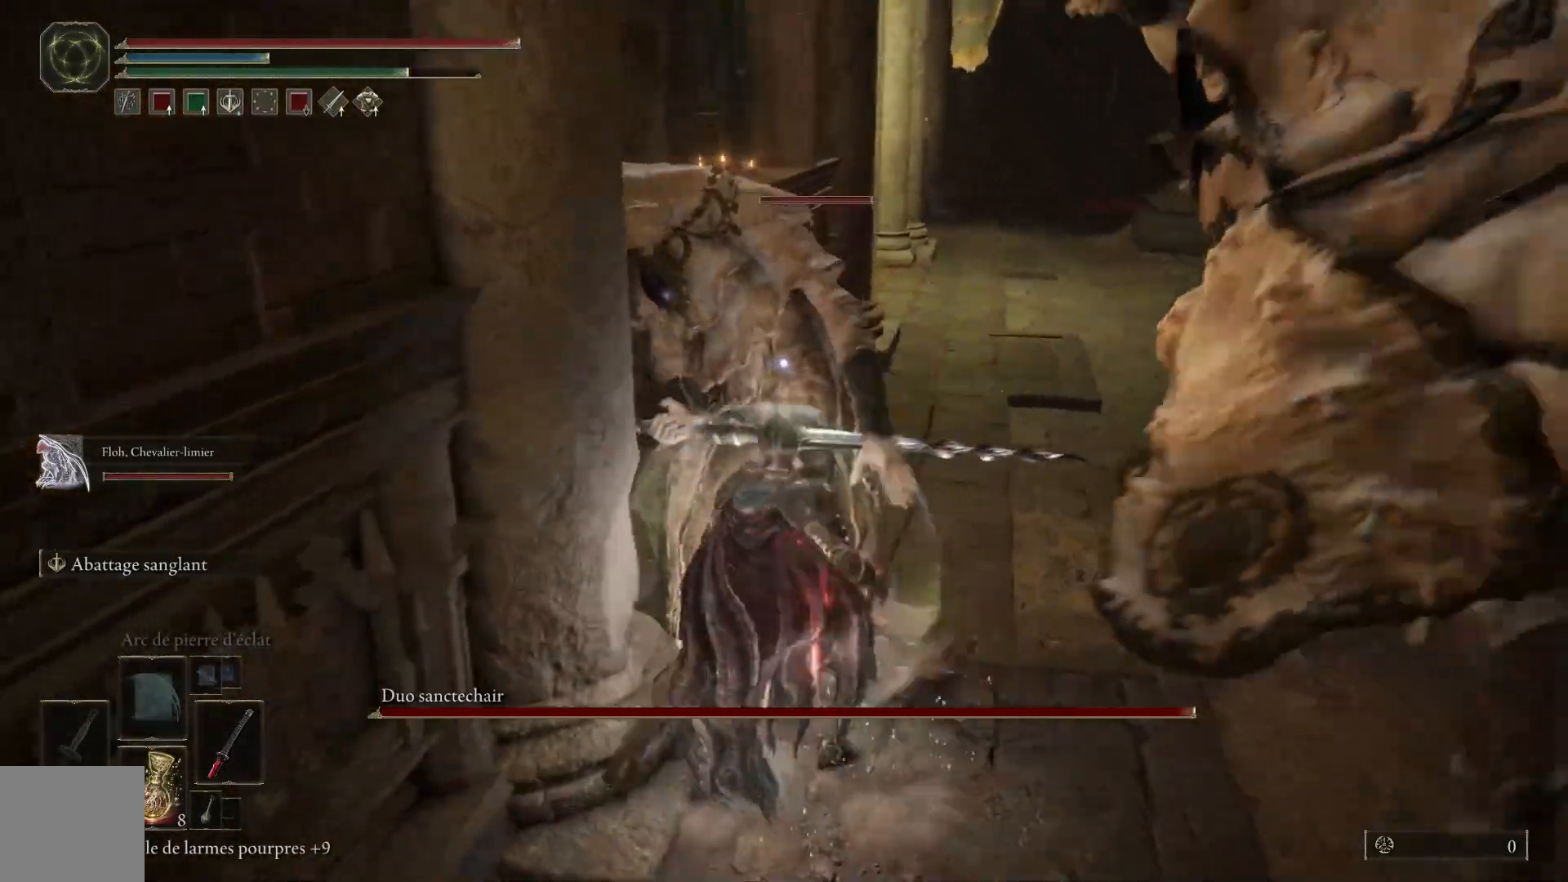
{"buttons": ["L2"], "left_stick": "right", "right_stick": "center", "events": [[83, "L2", "up"], [150, "L2", "down"], [300, "L2", "up"], [333, "L2", "down"]]}
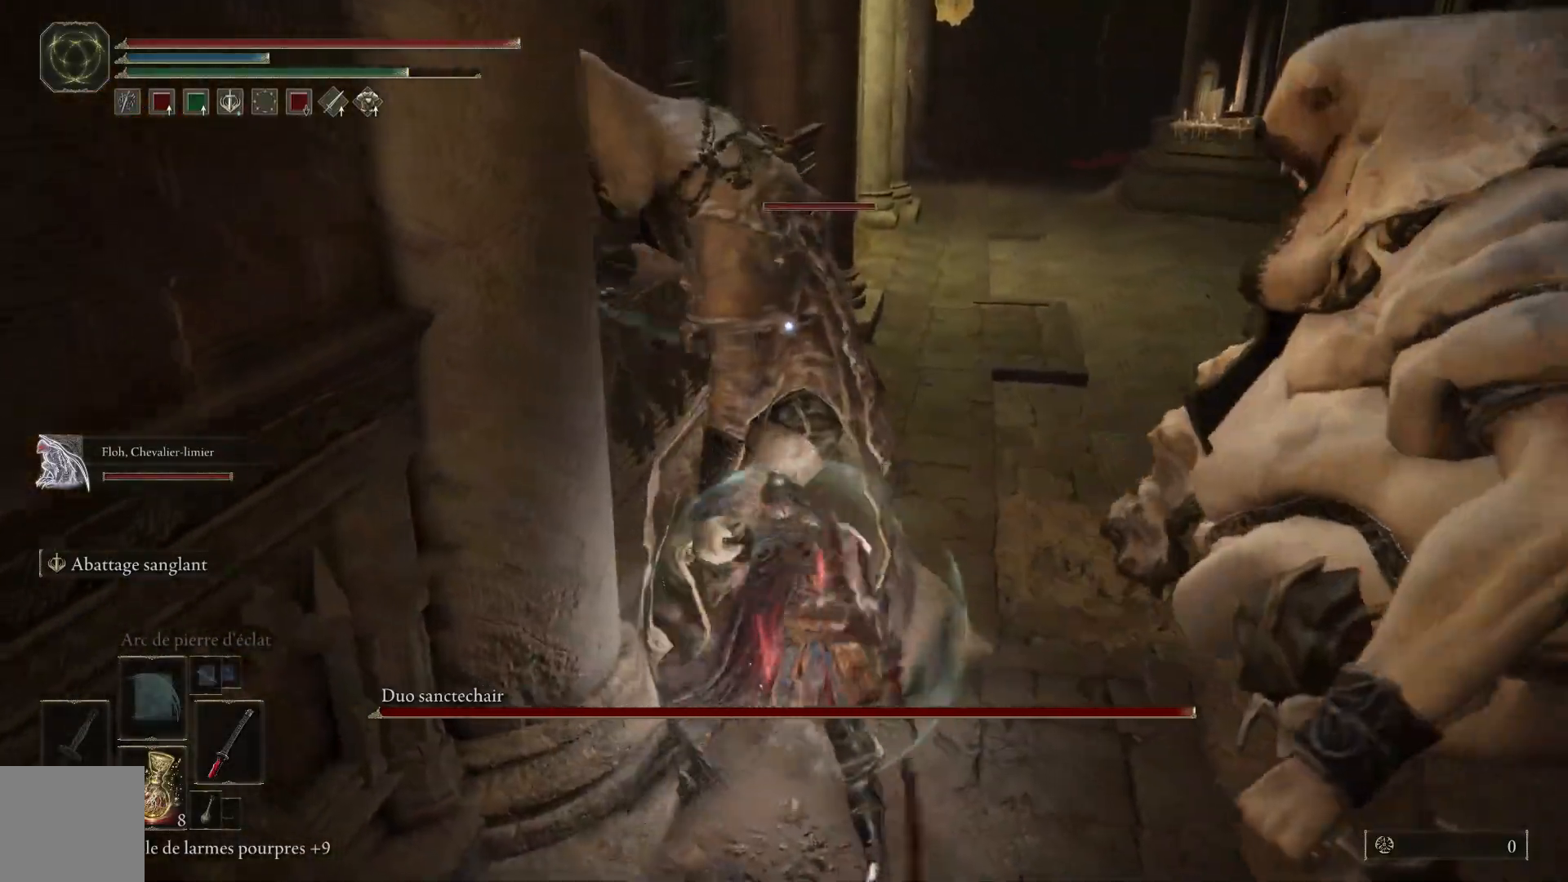
{"buttons": ["L2"], "left_stick": "right", "right_stick": "center", "events": [[17, "L2", "up"], [50, "L2", "down"], [200, "L2", "up"], [233, "L2", "down"], [400, "L2", "up"], [450, "L2", "down"]]}
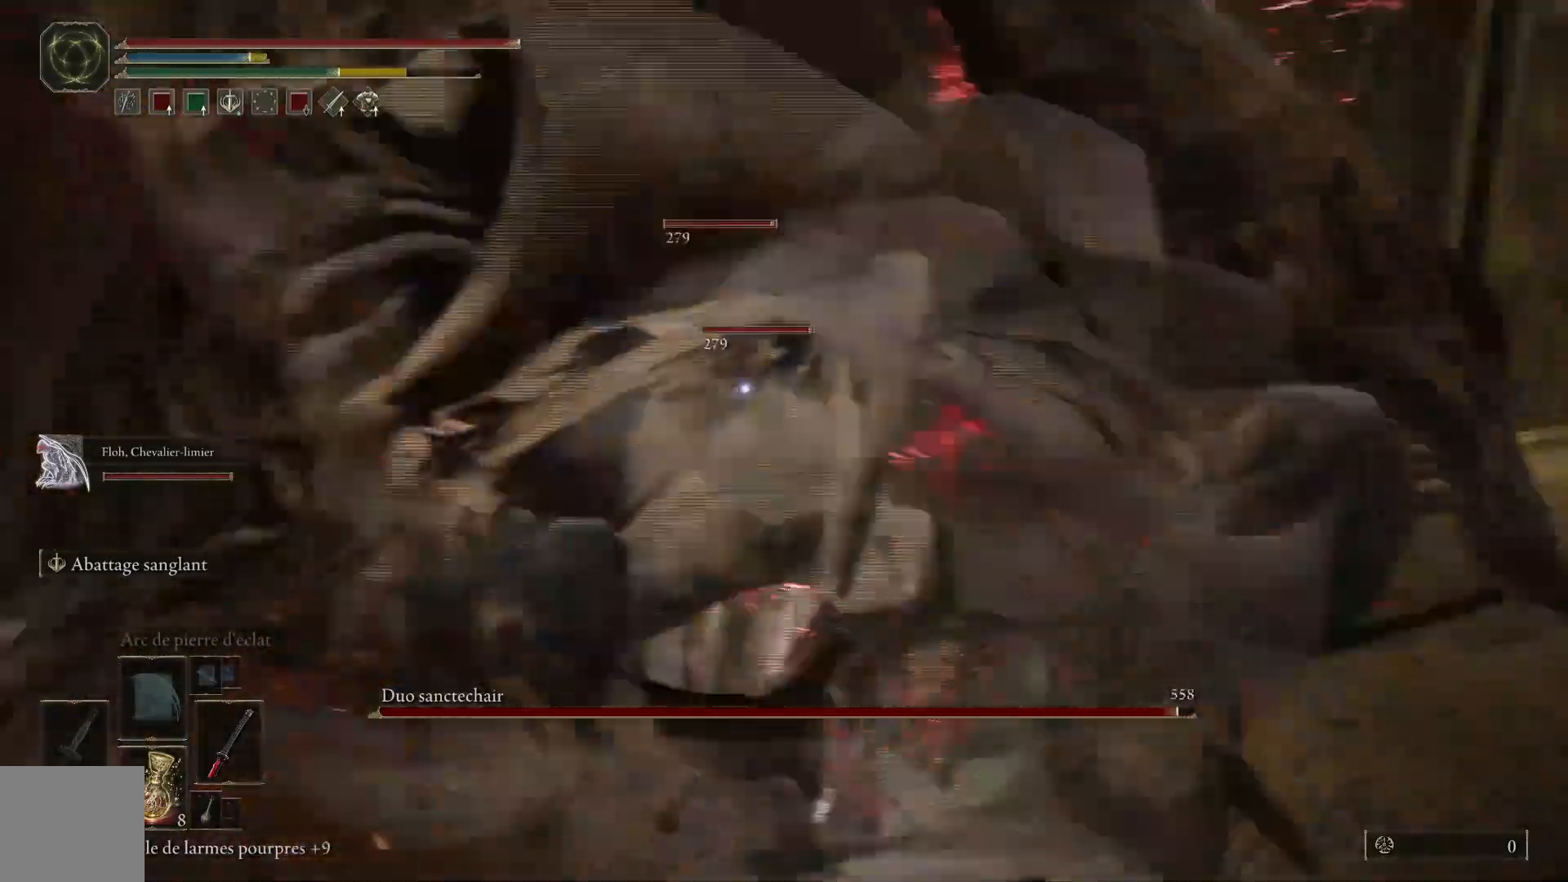
{"buttons": [], "left_stick": "center", "right_stick": "center"}
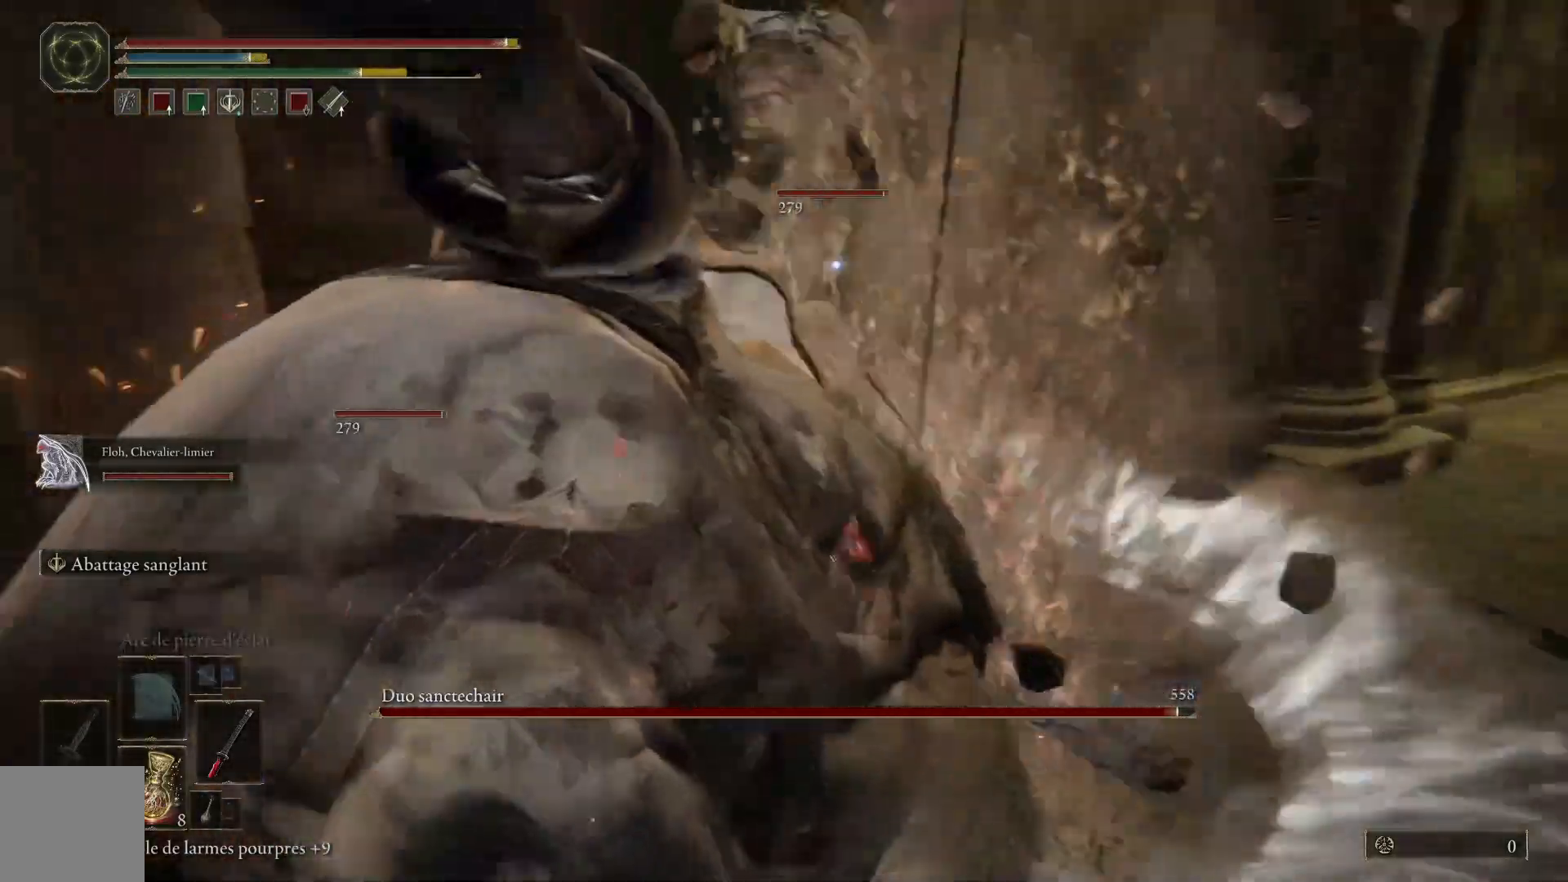
{"buttons": [], "left_stick": "down-right", "right_stick": "center", "events": [[117, "B", "down"], [133, "left_stick", "down-right"], [250, "B", "up"]]}
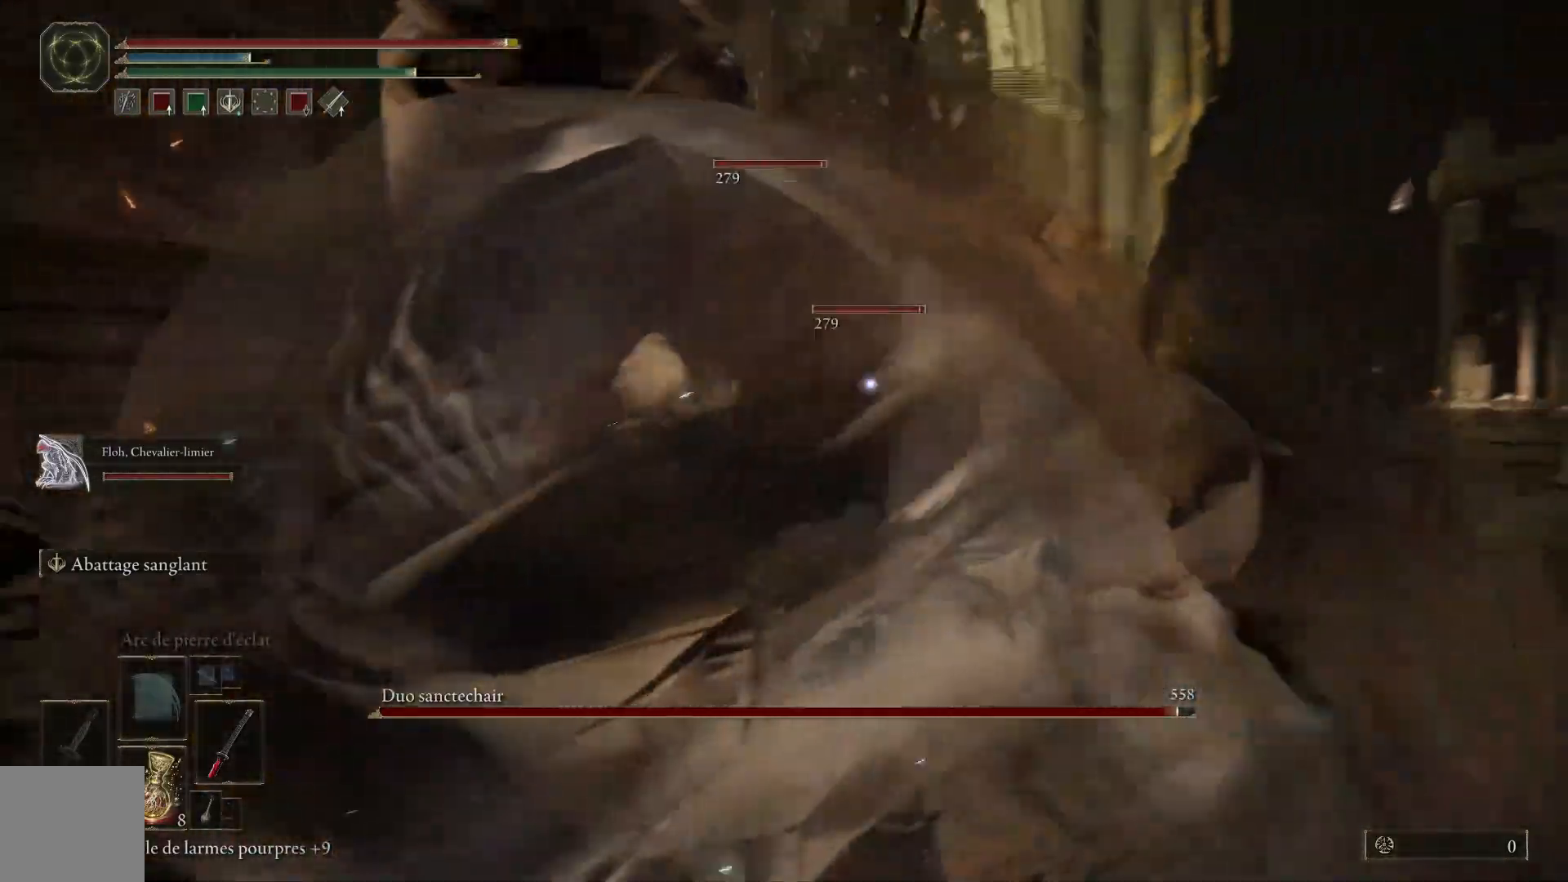
{"buttons": ["B"], "left_stick": "down-right", "right_stick": "center", "events": [[417, "B", "down"]]}
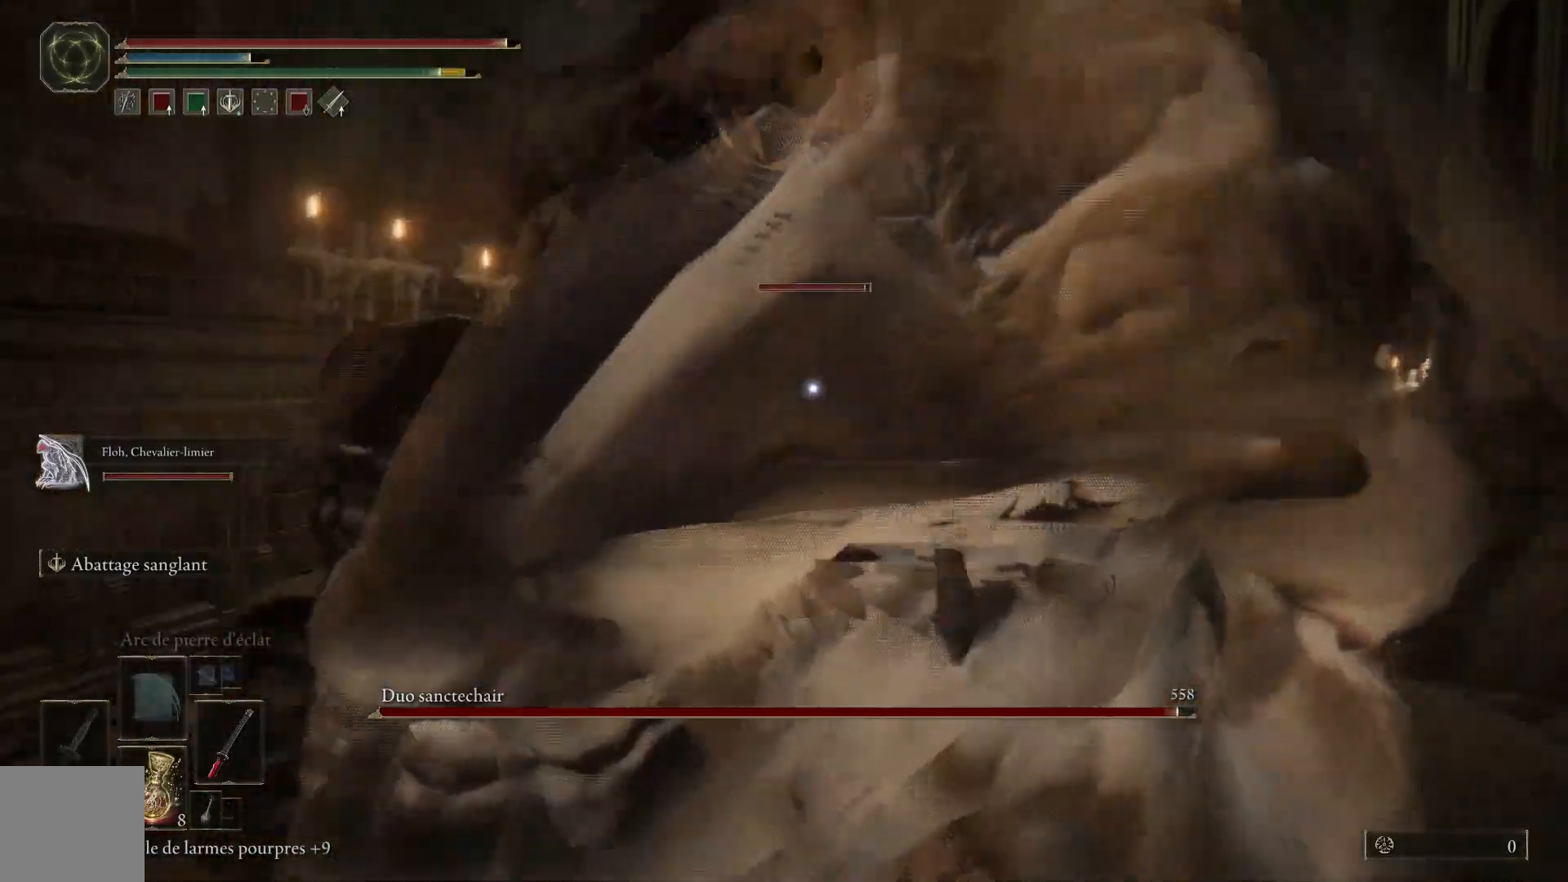
{"buttons": [], "left_stick": "down-right", "right_stick": "center", "events": [[67, "B", "up"]]}